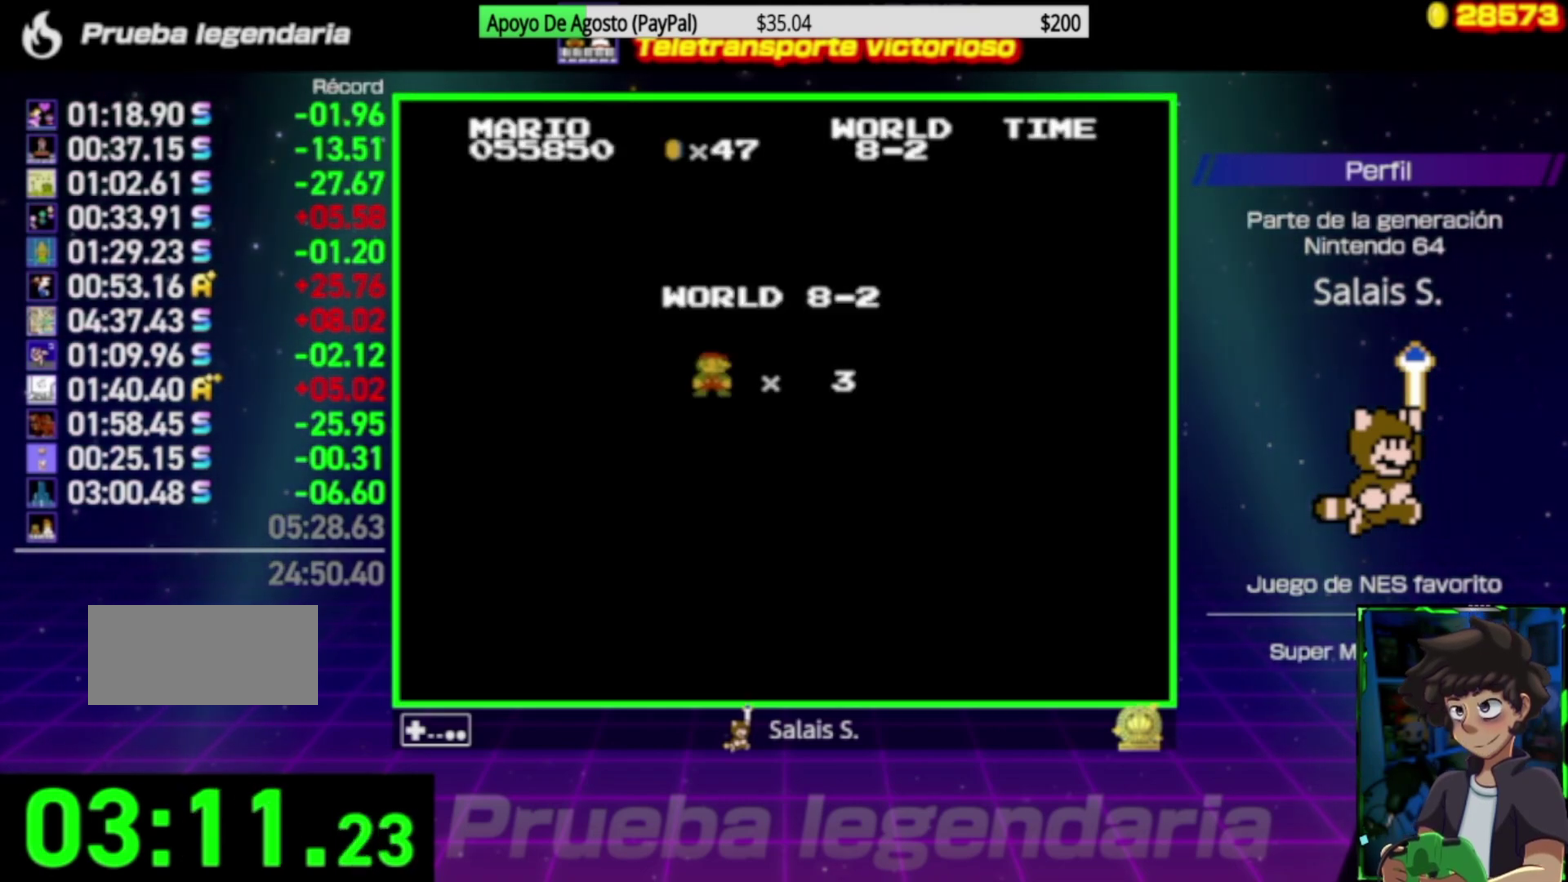
Gameplay with a controller (Nintendo layout); each line is a JSON object with the inputs held at the frame after it. "events" lists button and stick changes between this image and that frame as [ms after this image, input, new state], when the widget could be followed in between. Not read: L3 R3.
{"buttons": ["B", "DPAD_RIGHT"], "events": [[183, "B", "down"], [183, "DPAD_RIGHT", "down"]]}
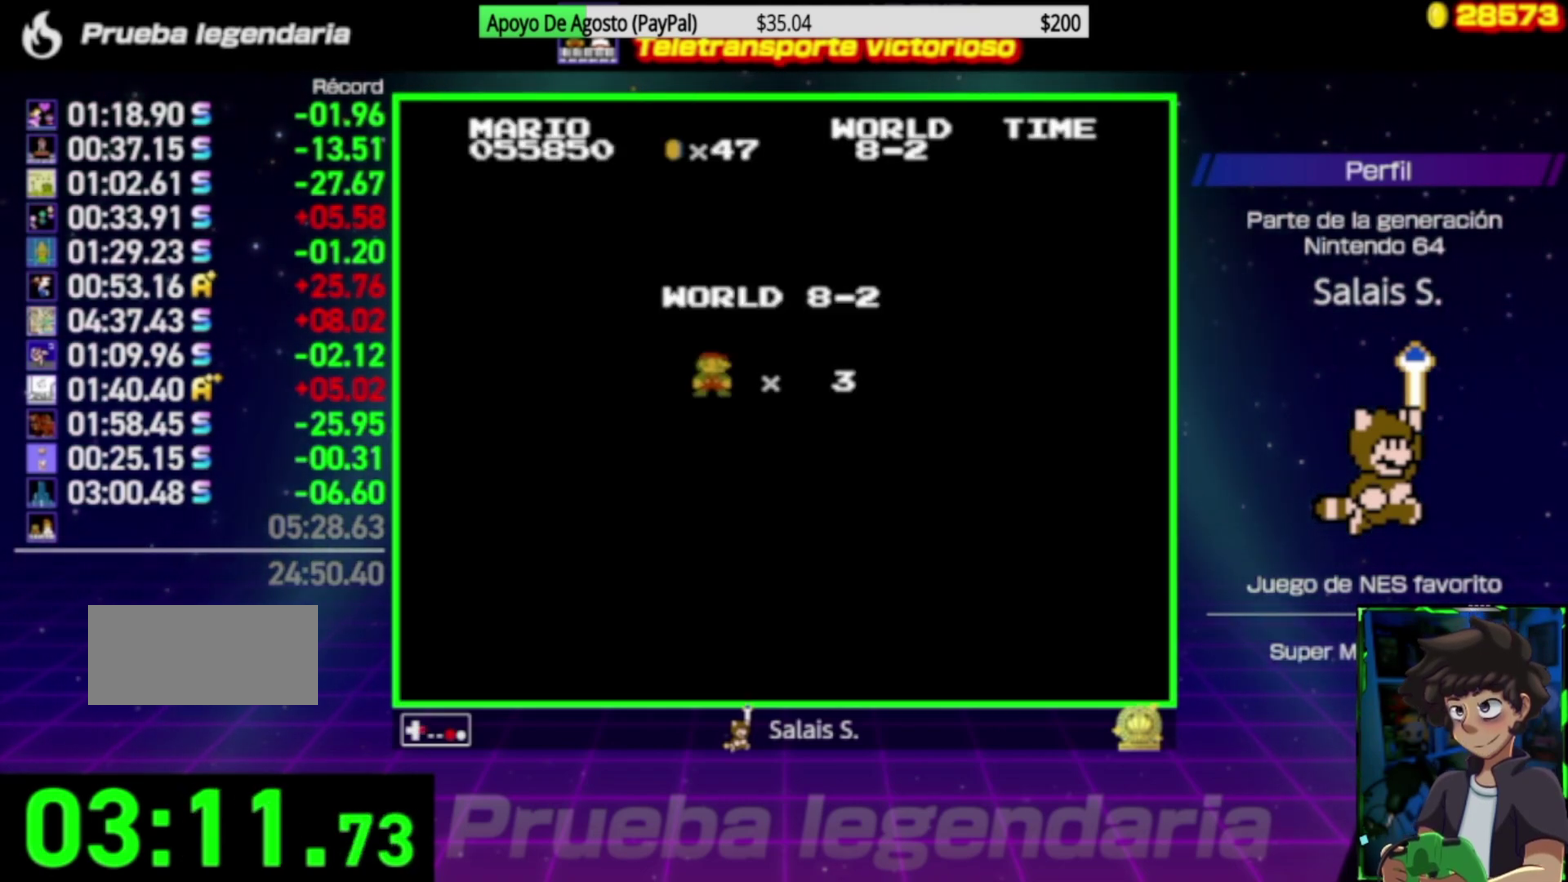
{"buttons": ["B", "DPAD_RIGHT"], "events": []}
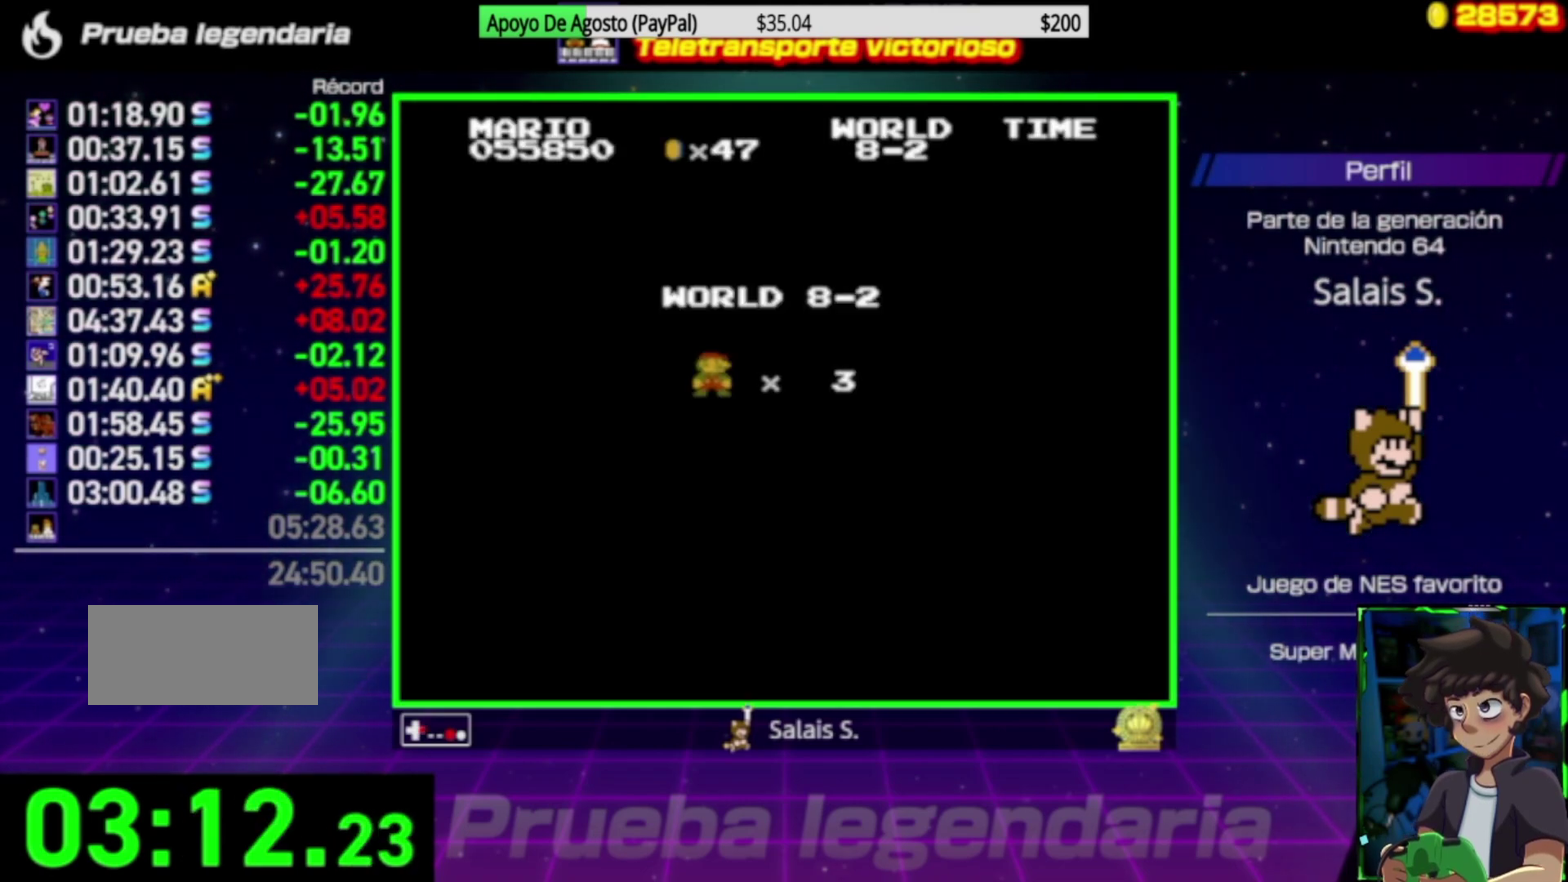
{"buttons": ["B", "DPAD_RIGHT"], "events": []}
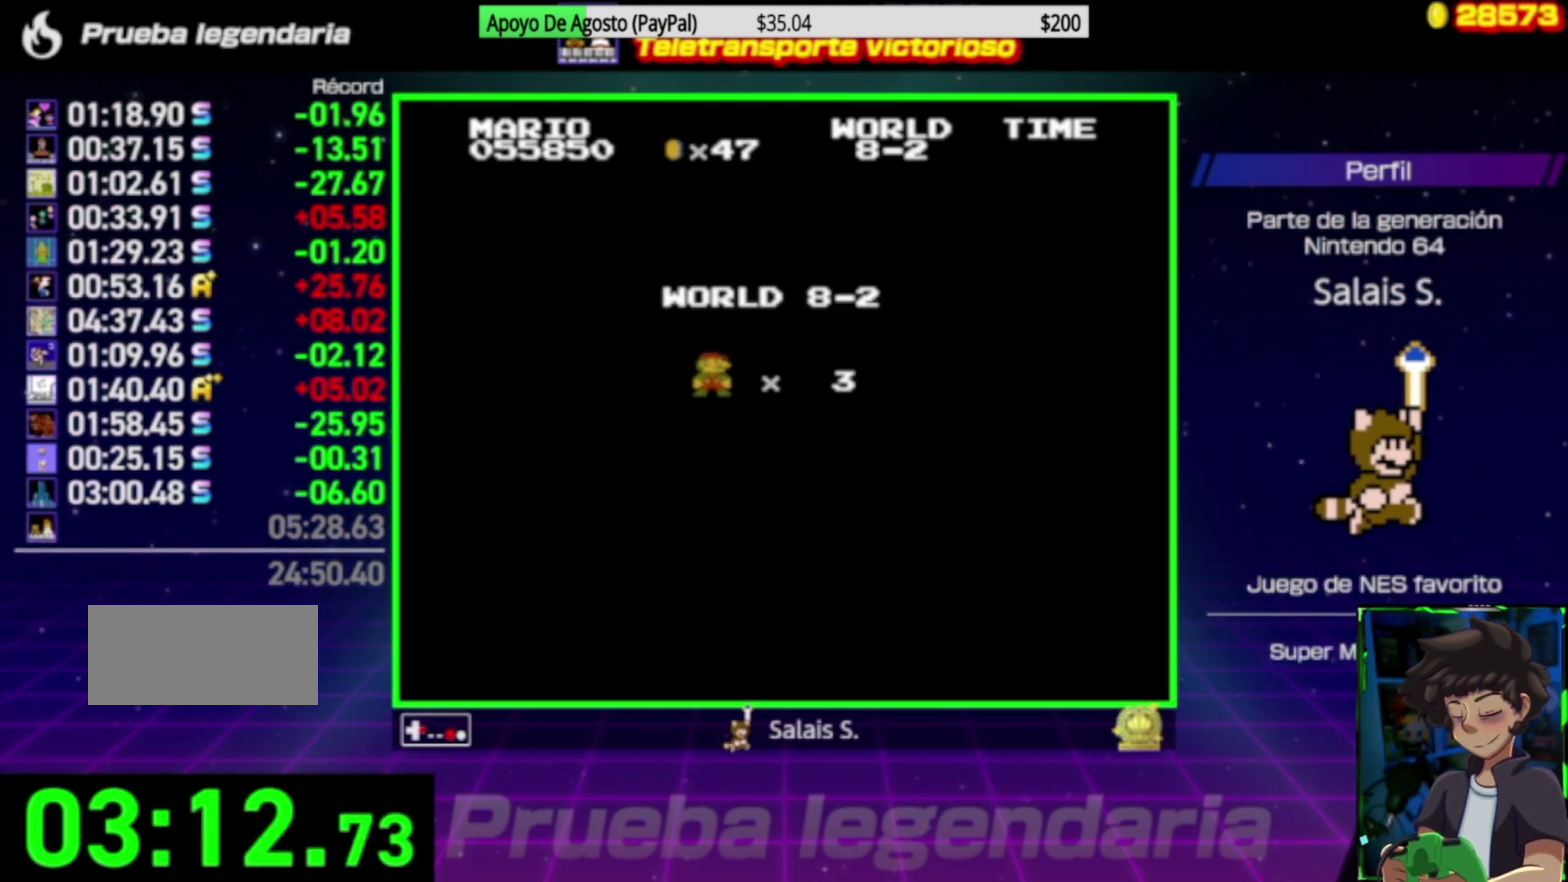
{"buttons": ["B", "DPAD_RIGHT"], "events": []}
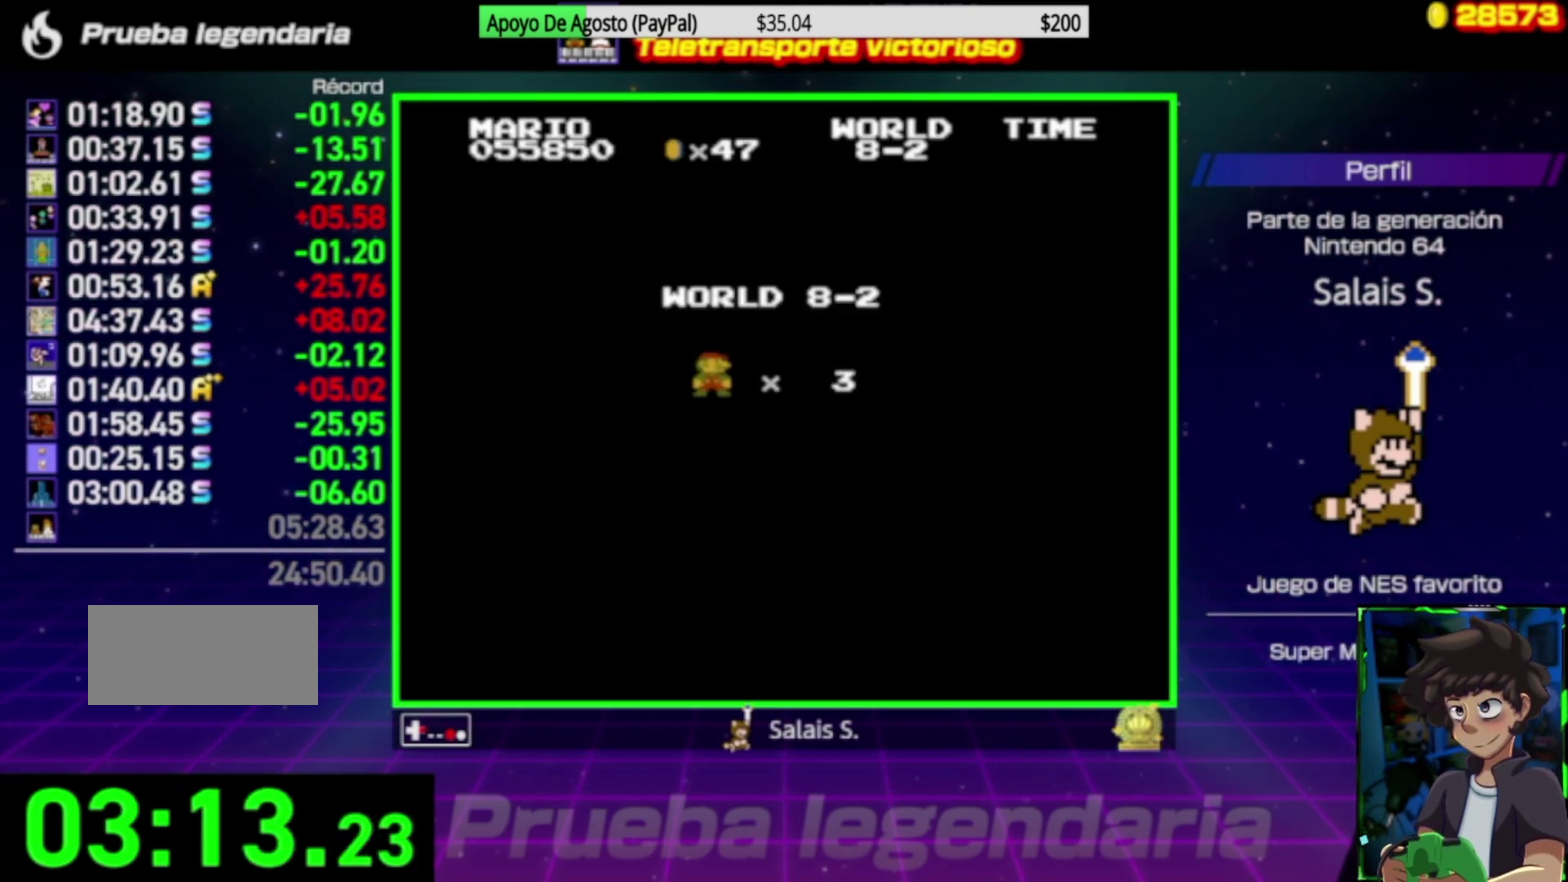
{"buttons": ["B", "DPAD_RIGHT"], "events": []}
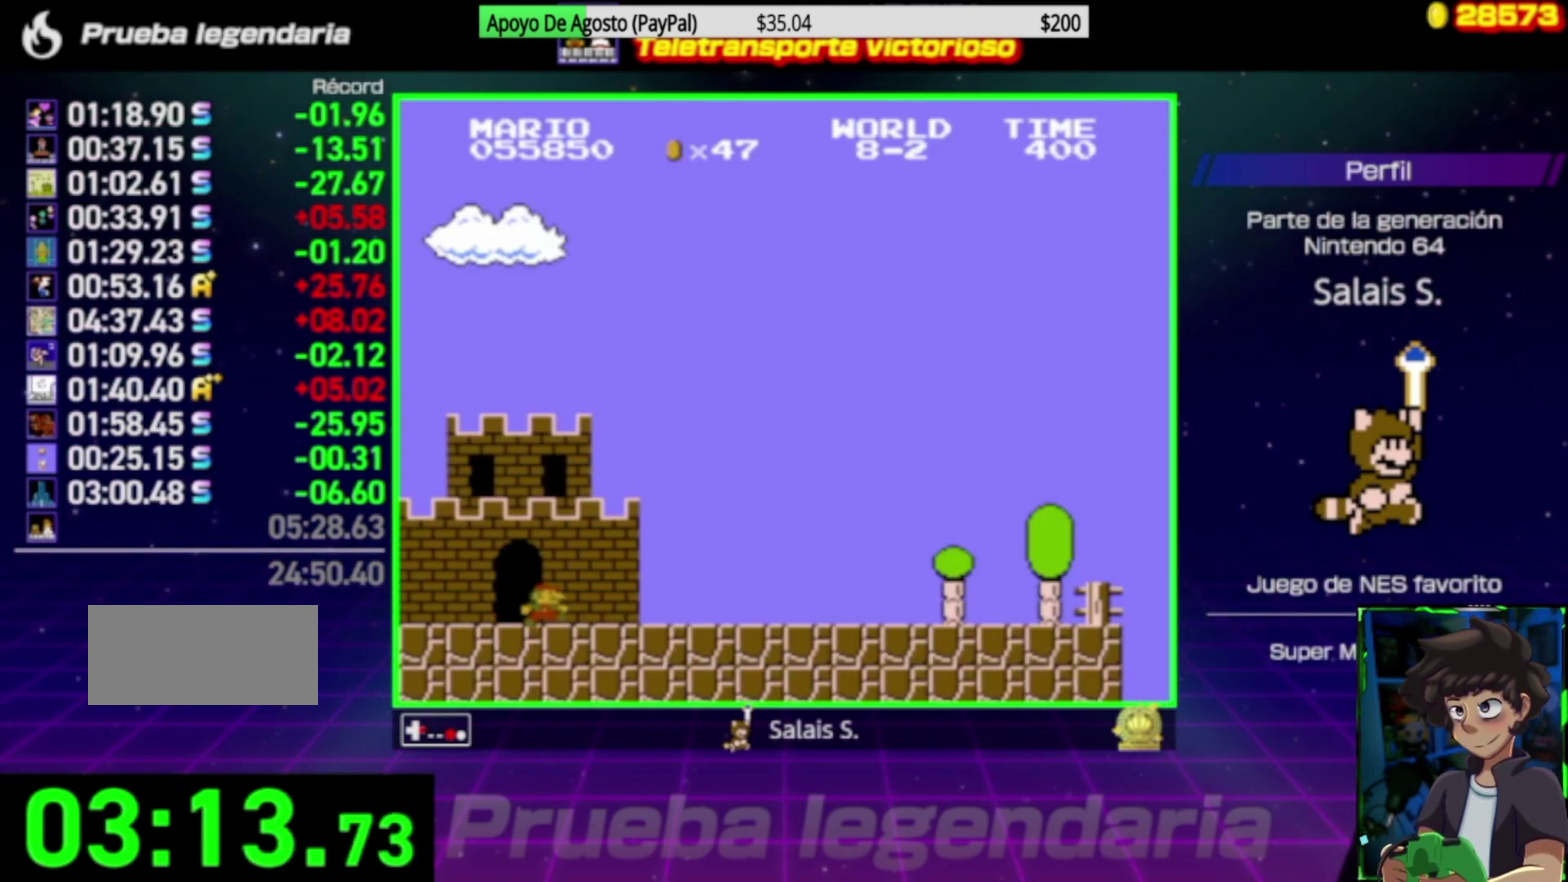
{"buttons": ["B", "DPAD_RIGHT"], "events": []}
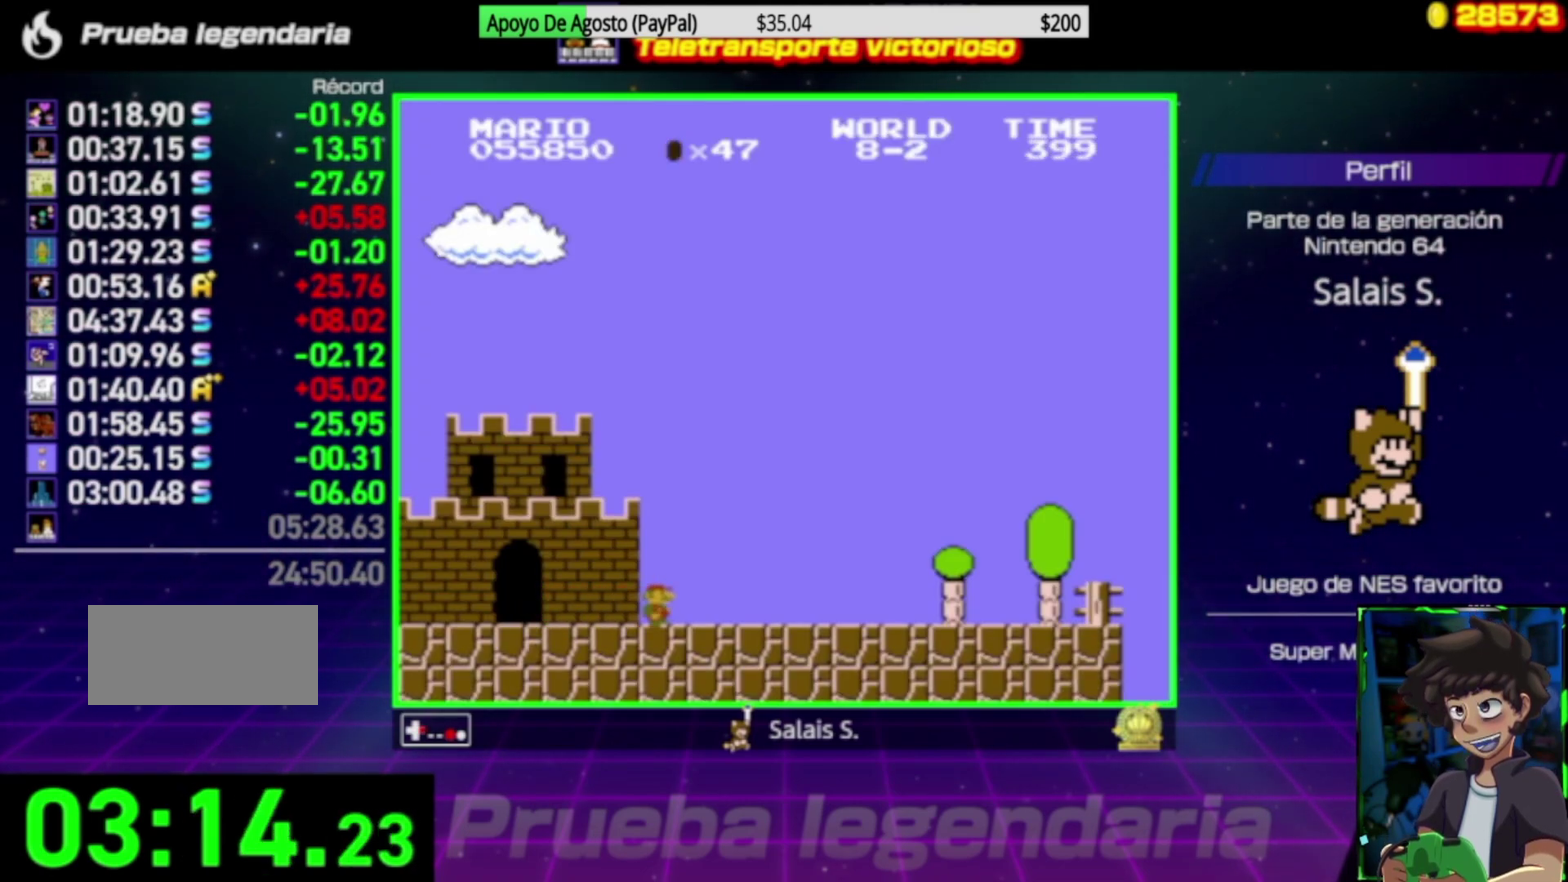
{"buttons": ["B", "DPAD_RIGHT"], "events": []}
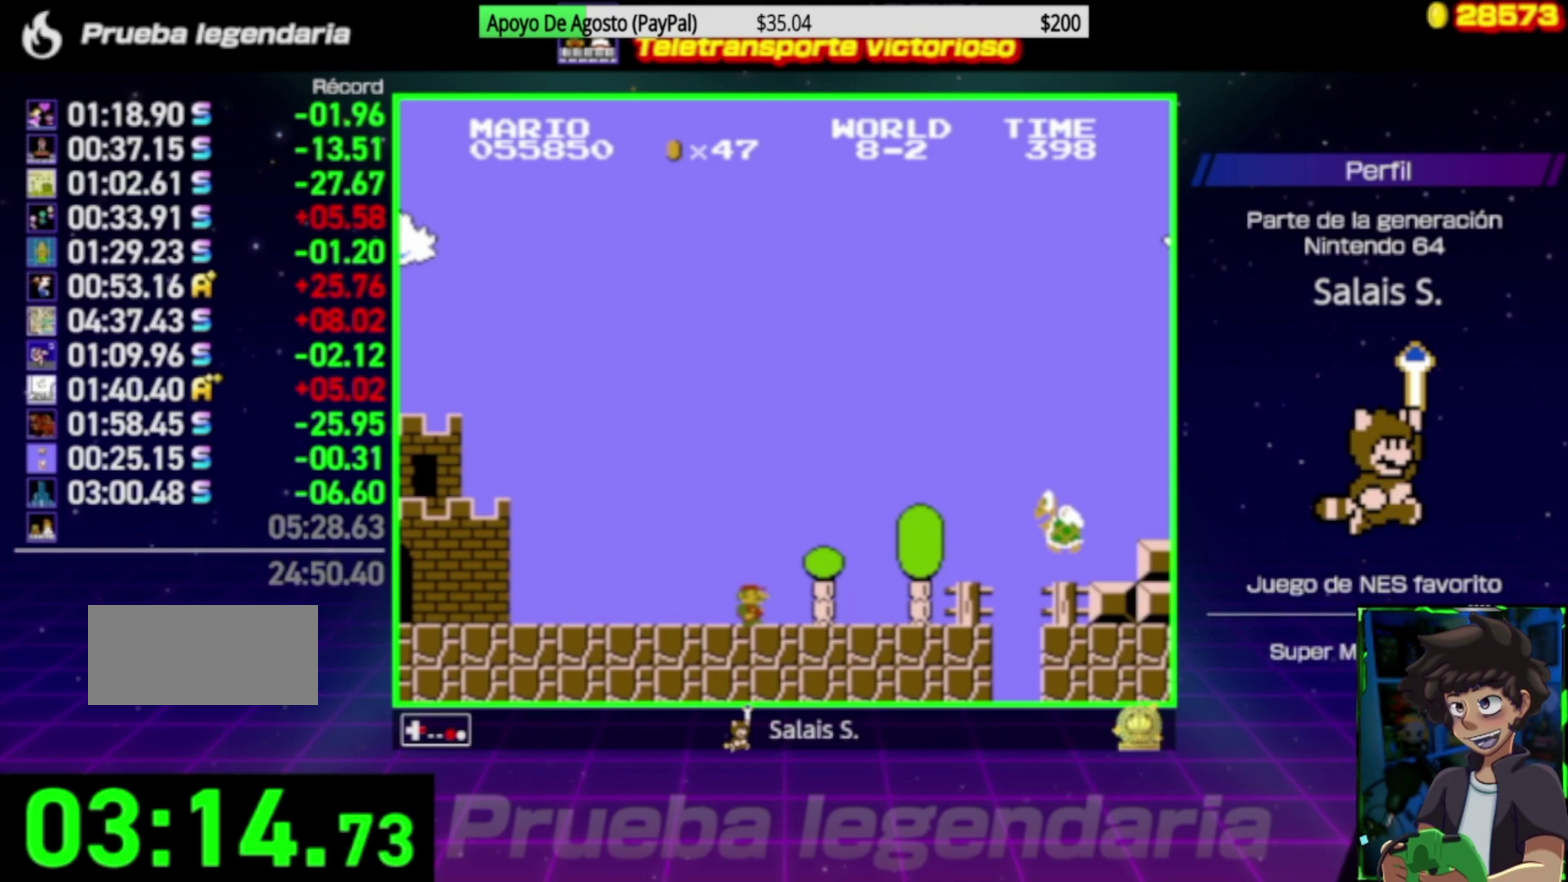
{"buttons": ["B", "DPAD_RIGHT"], "events": []}
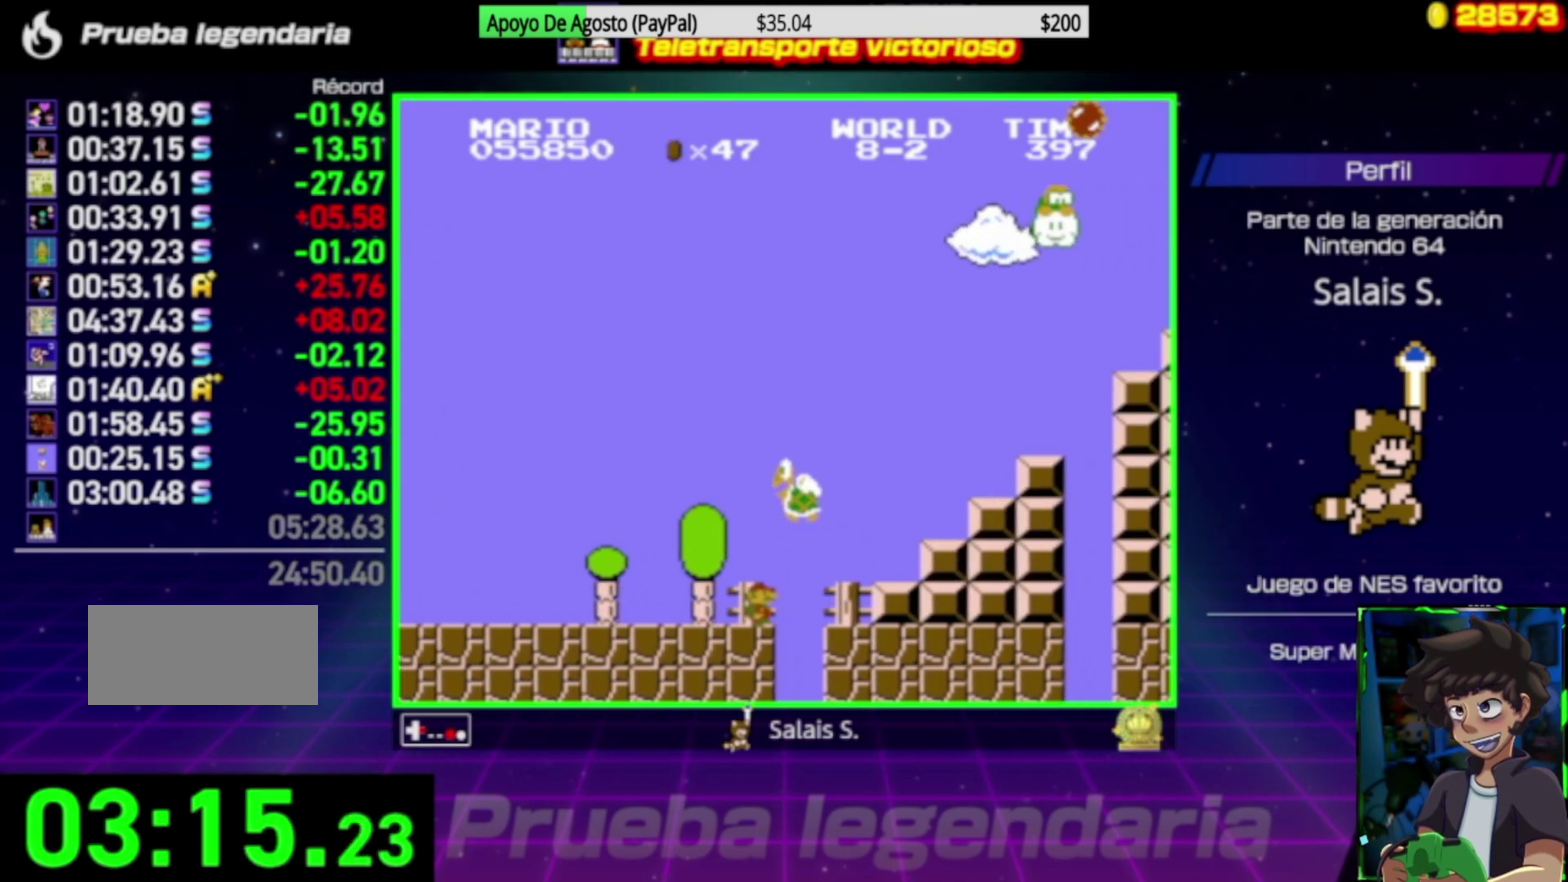
{"buttons": ["B", "DPAD_LEFT"], "events": [[117, "A", "down"], [250, "A", "up"], [383, "DPAD_RIGHT", "up"], [450, "DPAD_LEFT", "down"]]}
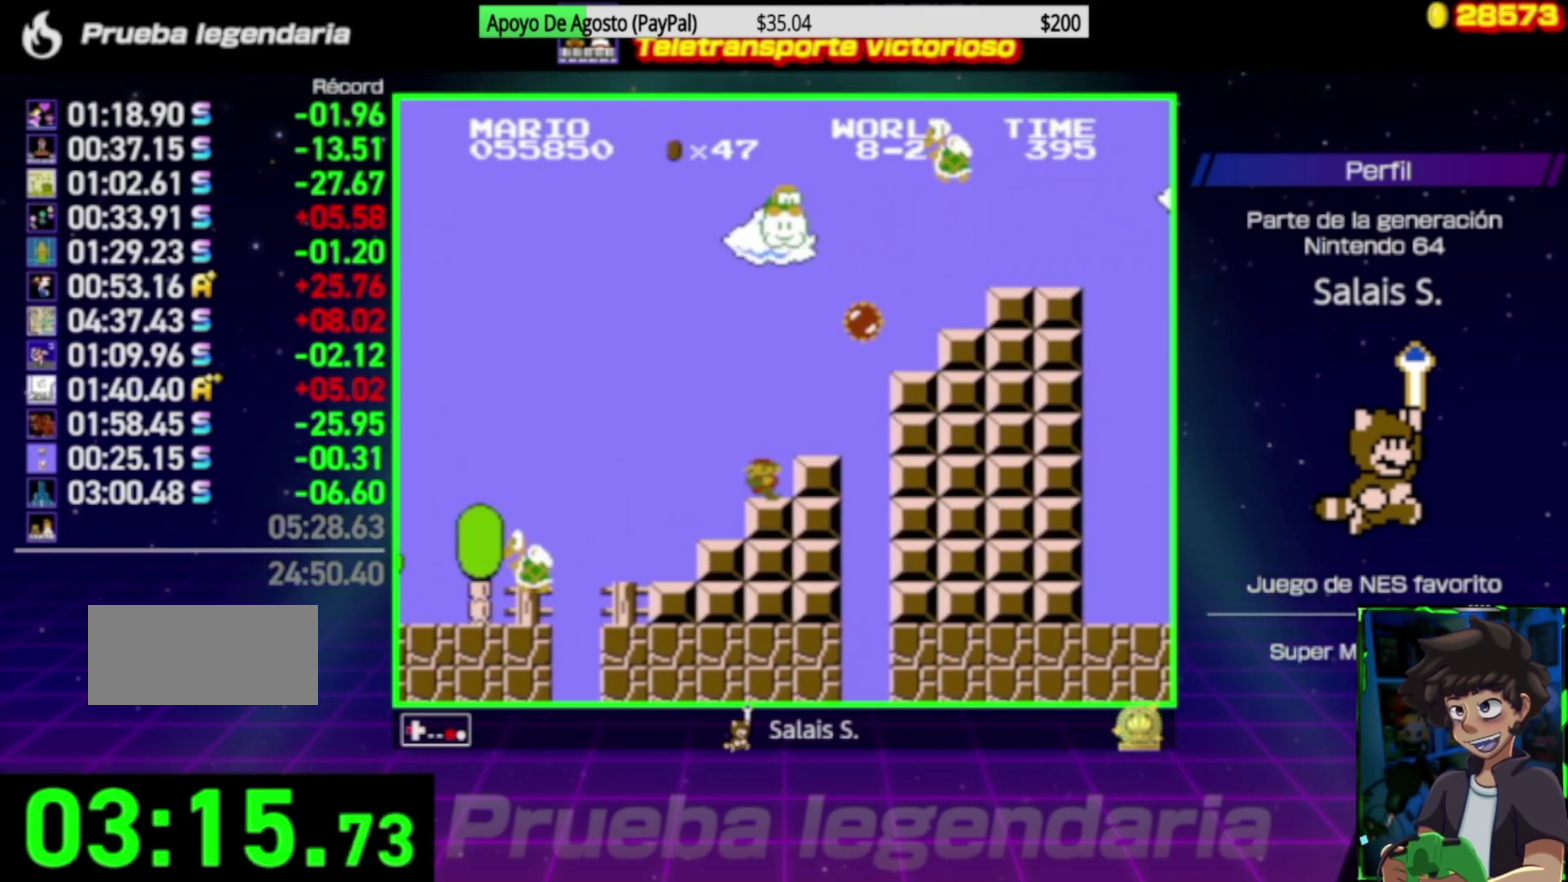
{"buttons": ["B", "DPAD_RIGHT"], "events": [[50, "DPAD_LEFT", "up"], [150, "A", "down"], [217, "A", "up"], [350, "DPAD_RIGHT", "down"]]}
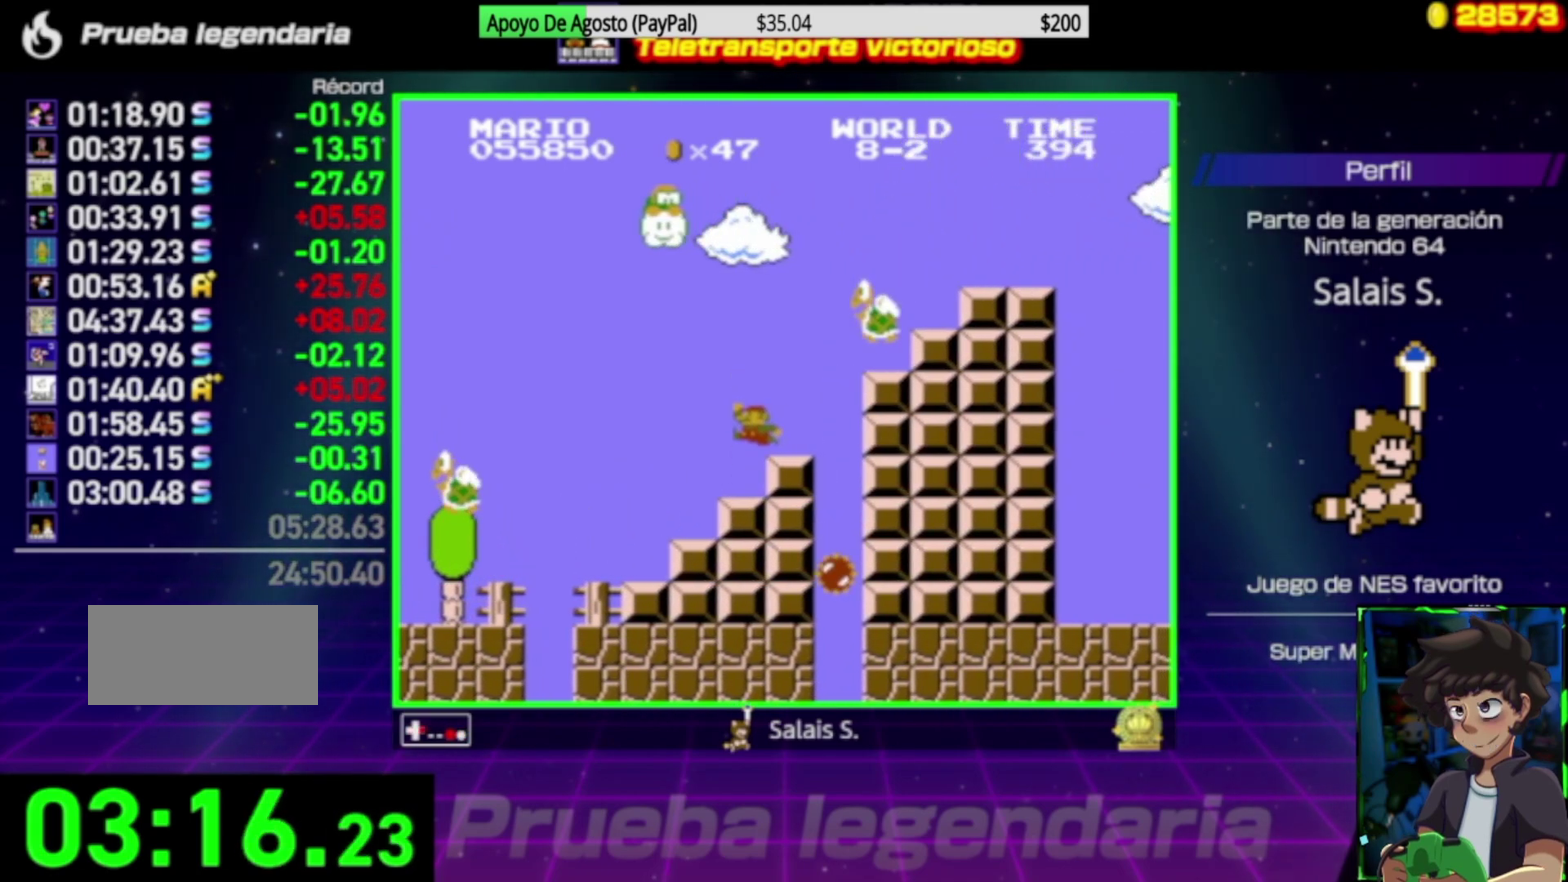
{"buttons": ["B", "DPAD_RIGHT"], "events": [[183, "A", "down"], [483, "A", "up"]]}
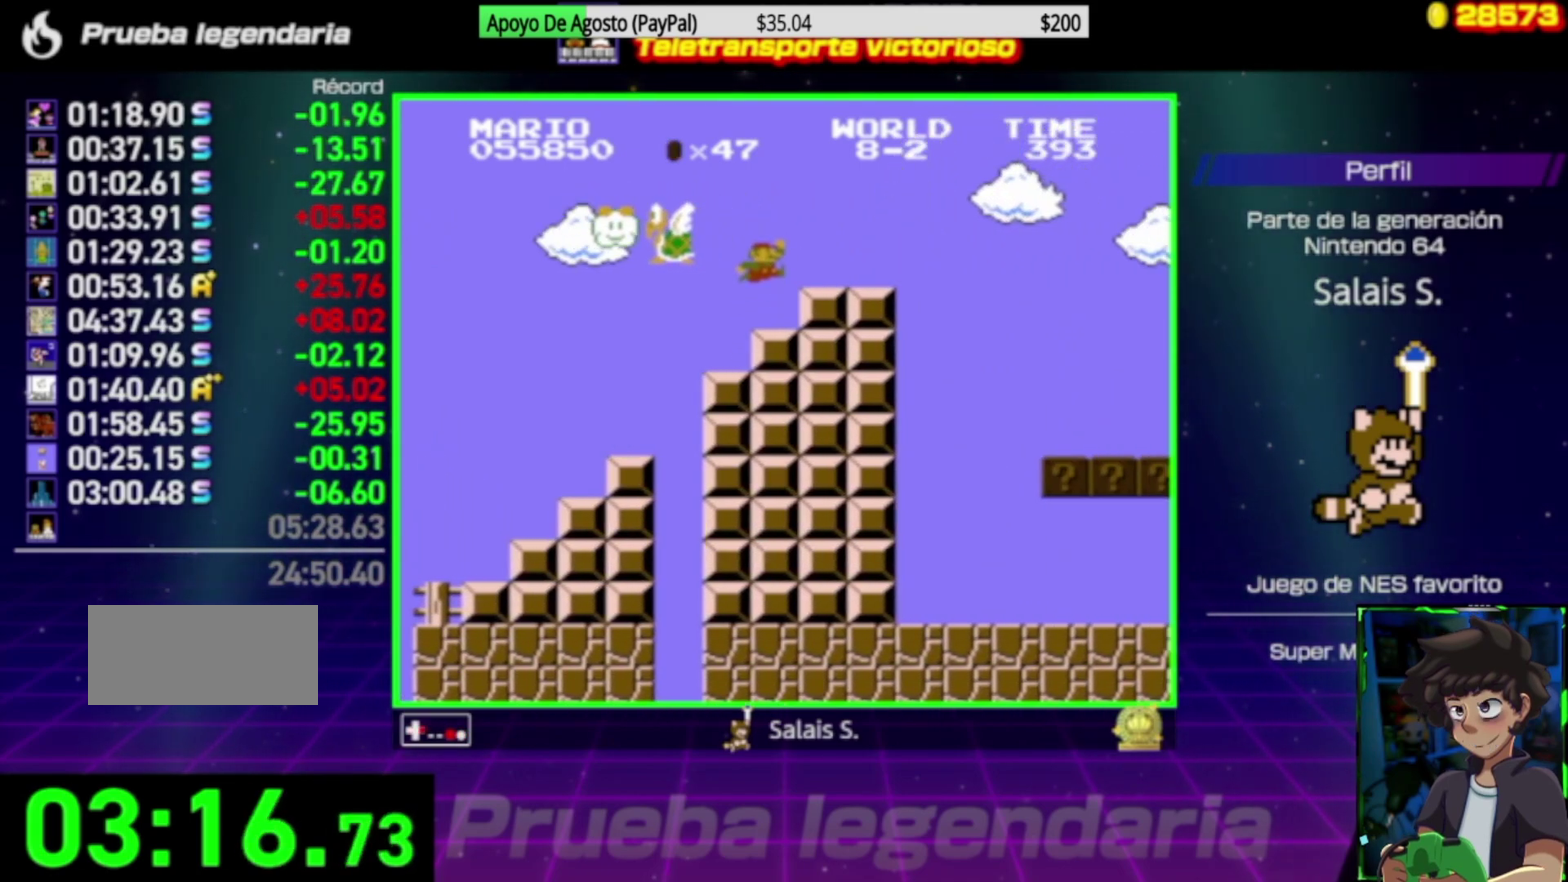
{"buttons": ["B", "DPAD_RIGHT"], "events": []}
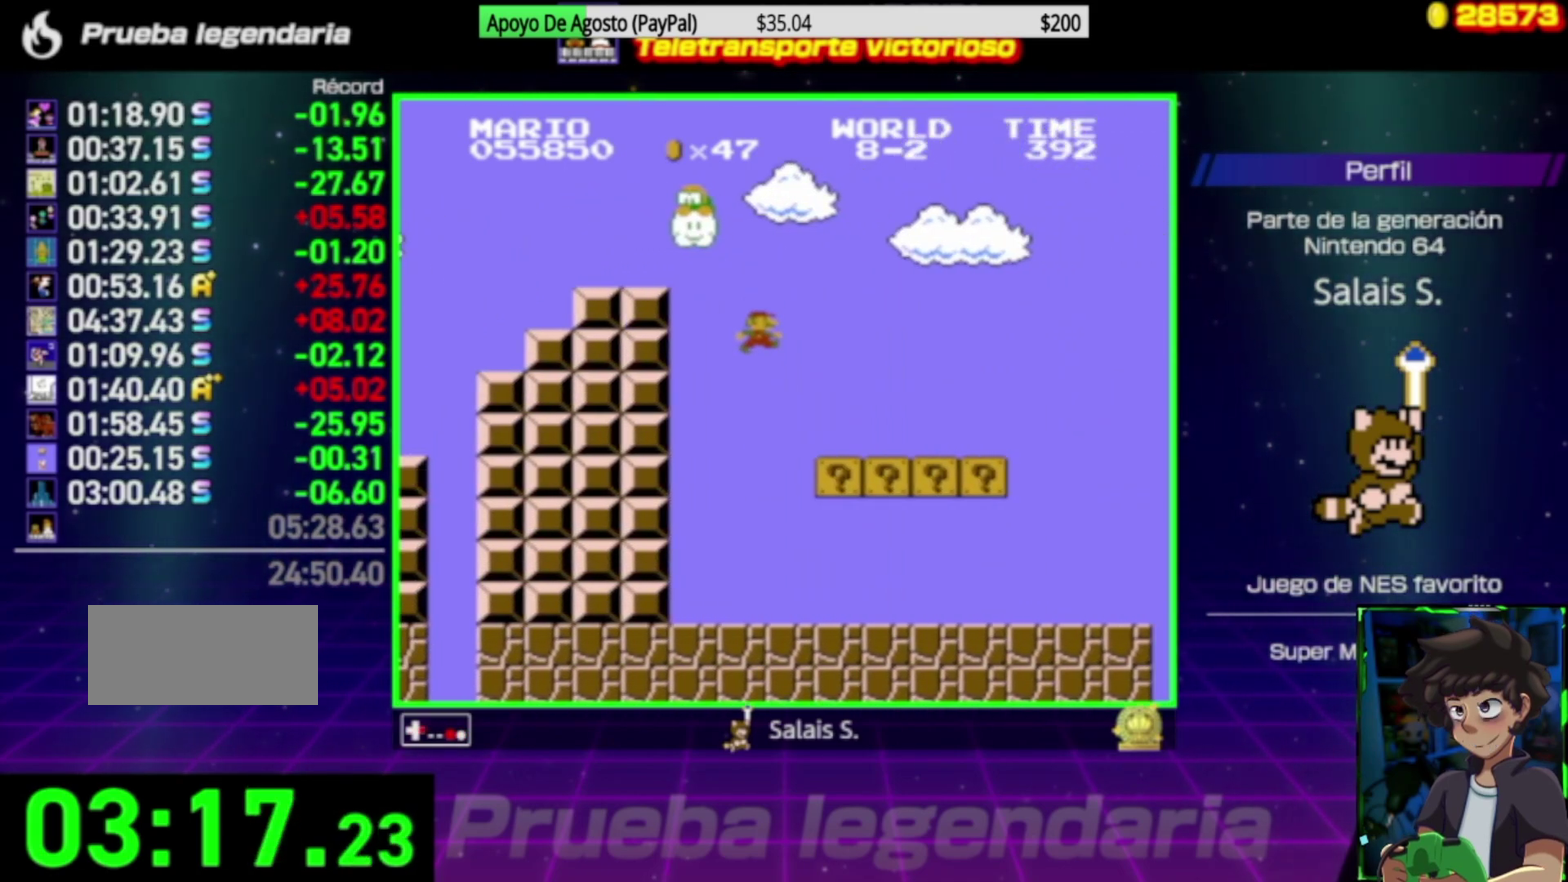
{"buttons": ["B", "DPAD_RIGHT"], "events": [[317, "A", "down"], [383, "A", "up"]]}
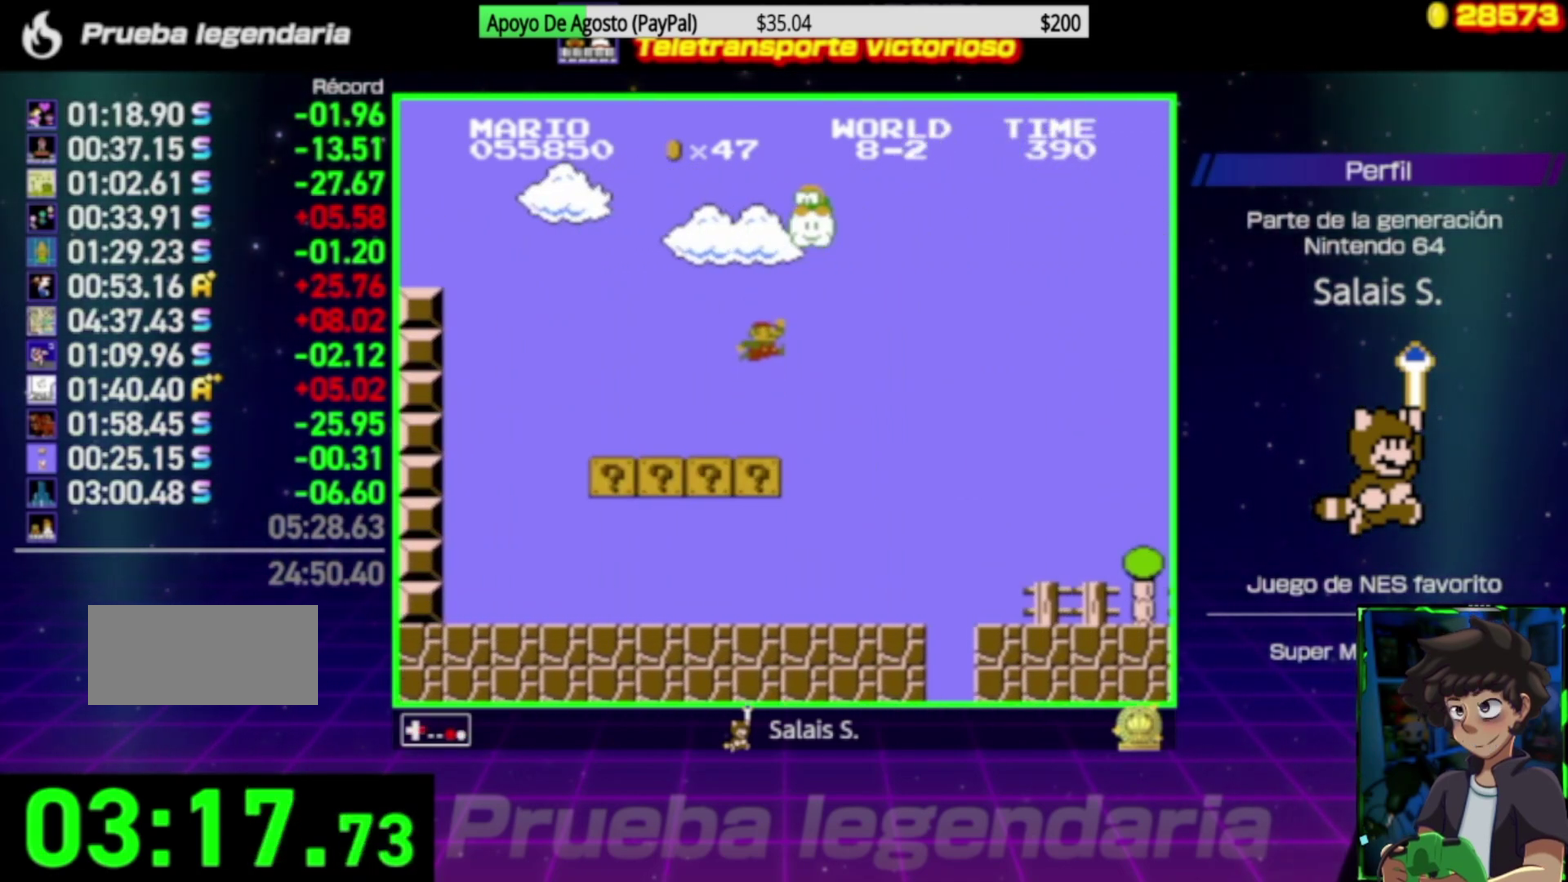
{"buttons": ["B", "DPAD_RIGHT"], "events": []}
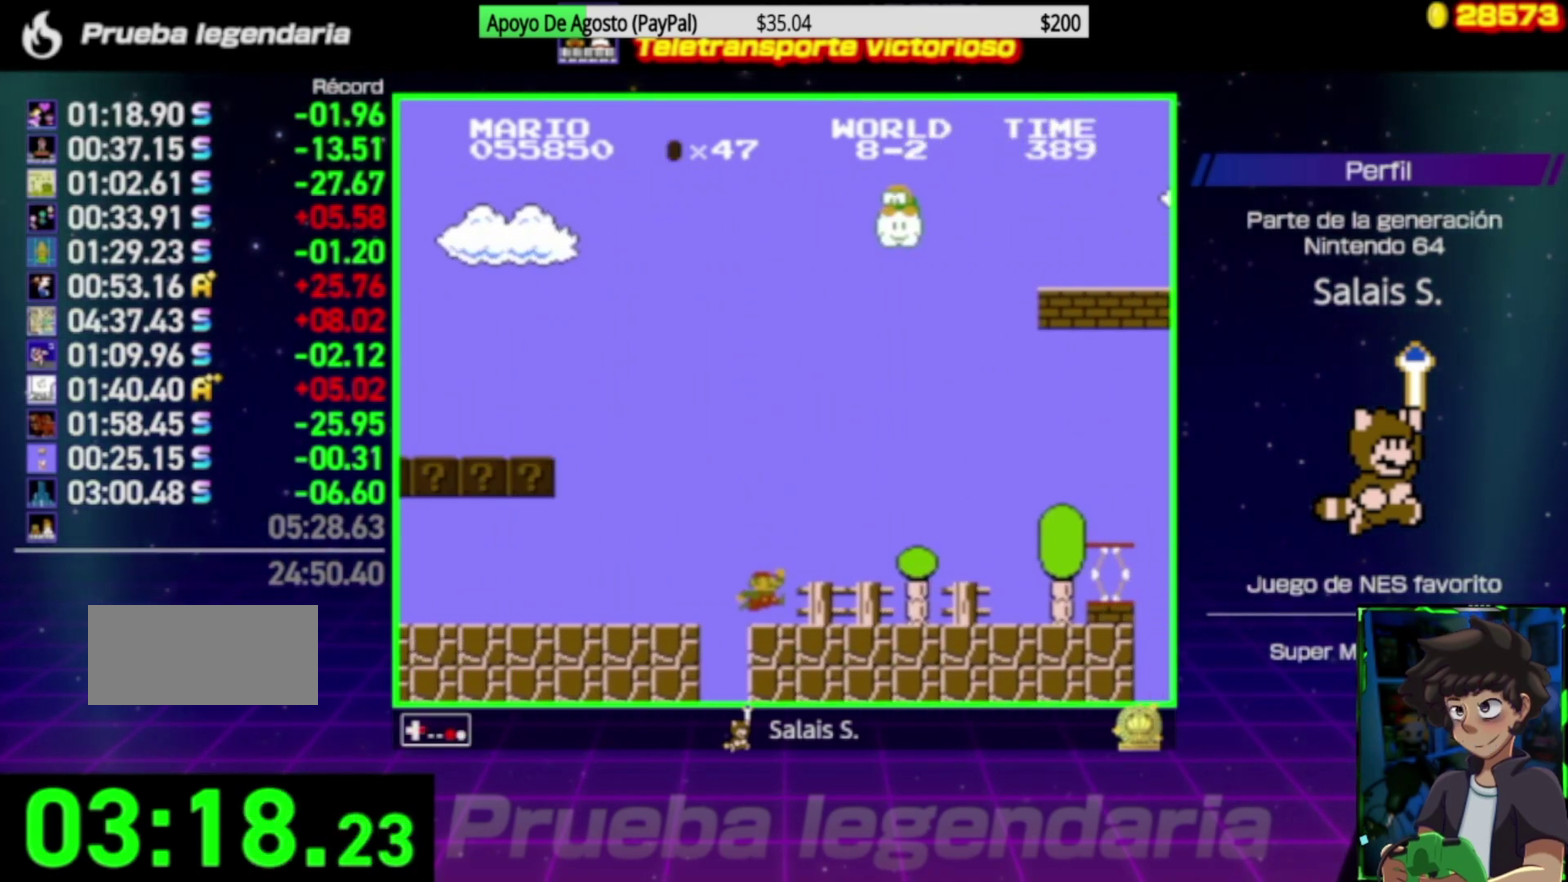
{"buttons": ["A", "B", "DPAD_RIGHT"], "events": [[417, "A", "down"]]}
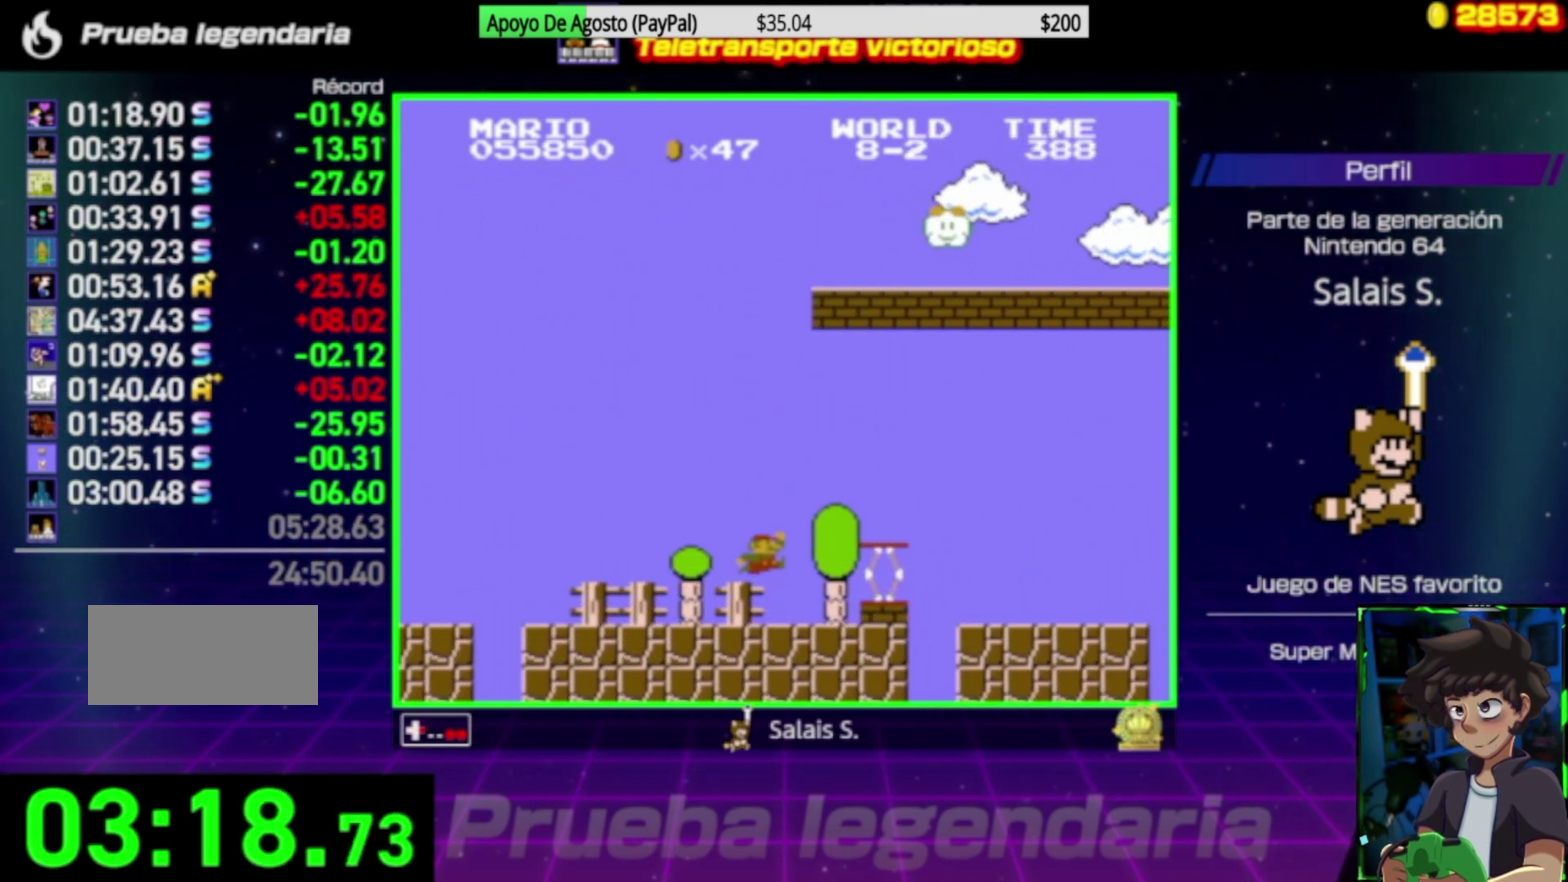
{"buttons": ["B", "DPAD_RIGHT"], "events": [[117, "A", "up"]]}
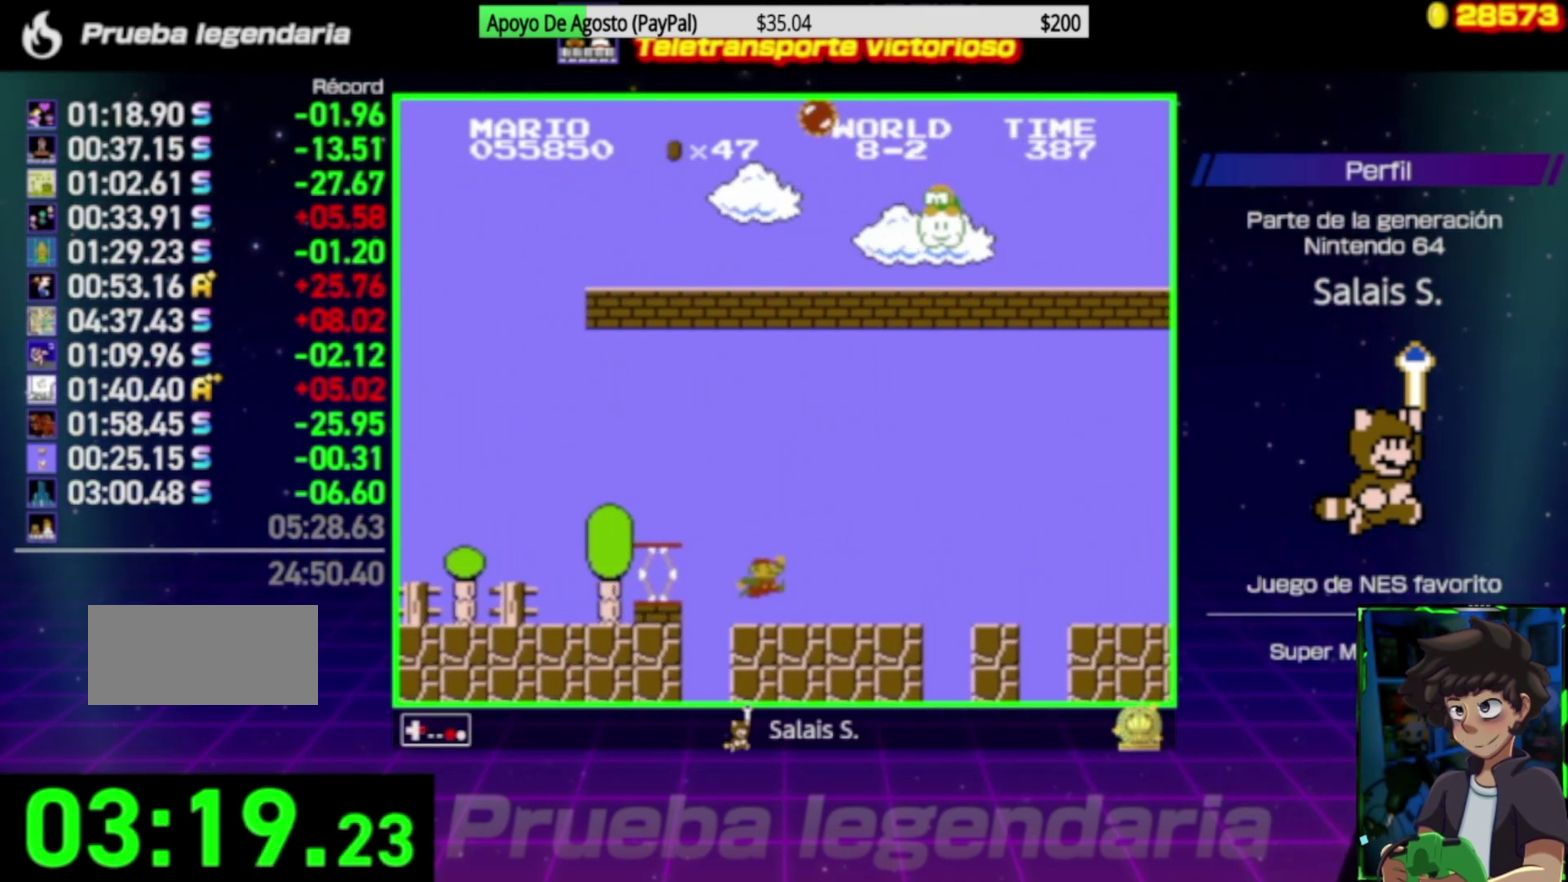
{"buttons": ["B", "DPAD_RIGHT"], "events": []}
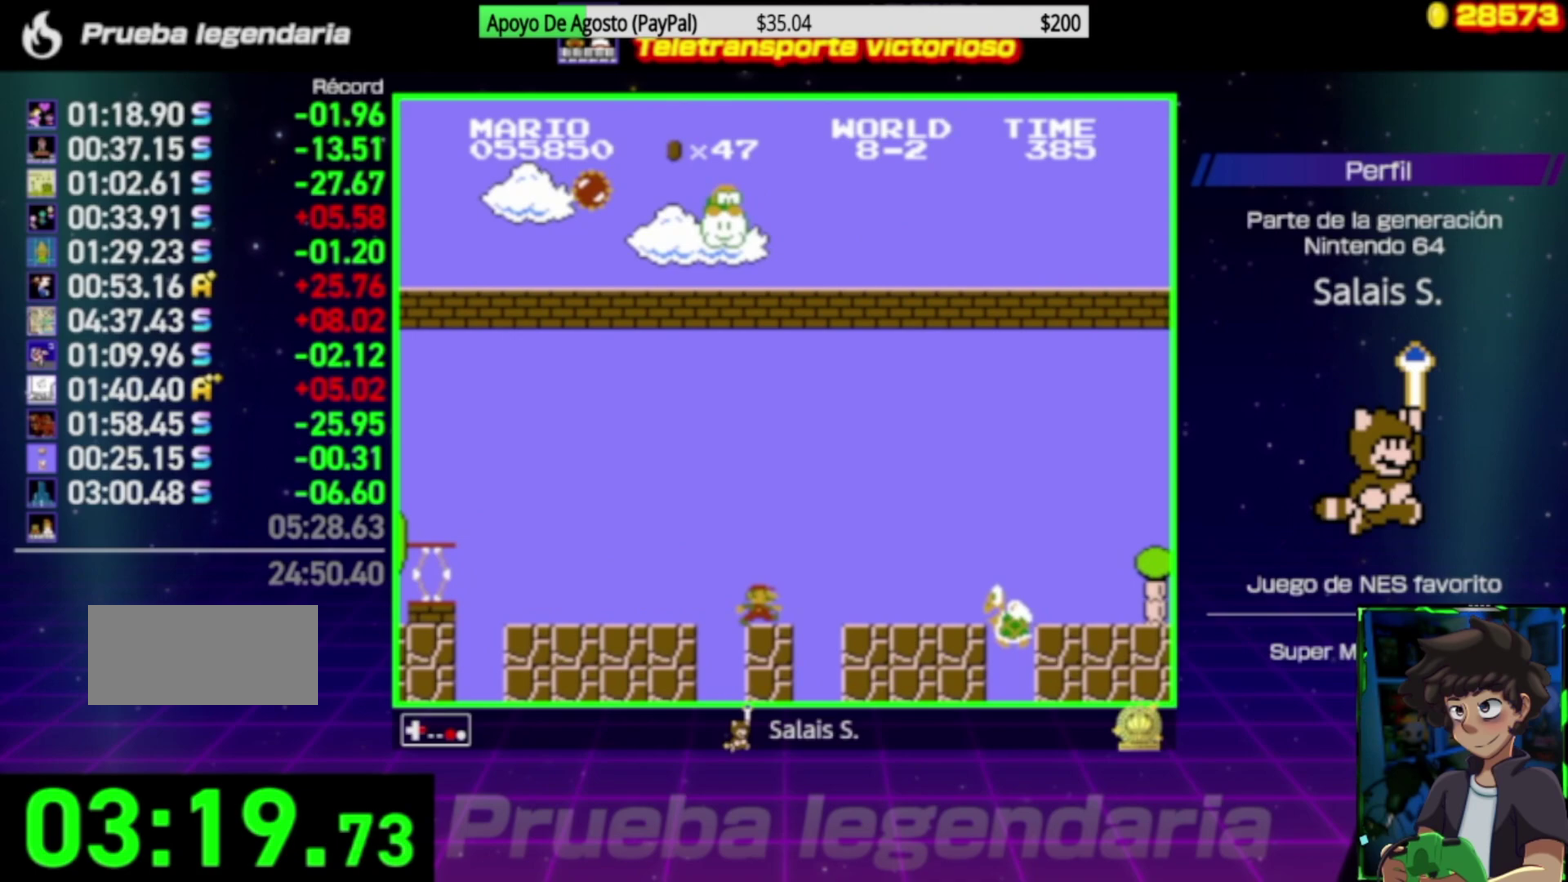
{"buttons": ["B", "DPAD_RIGHT"], "events": [[350, "A", "down"], [417, "A", "up"]]}
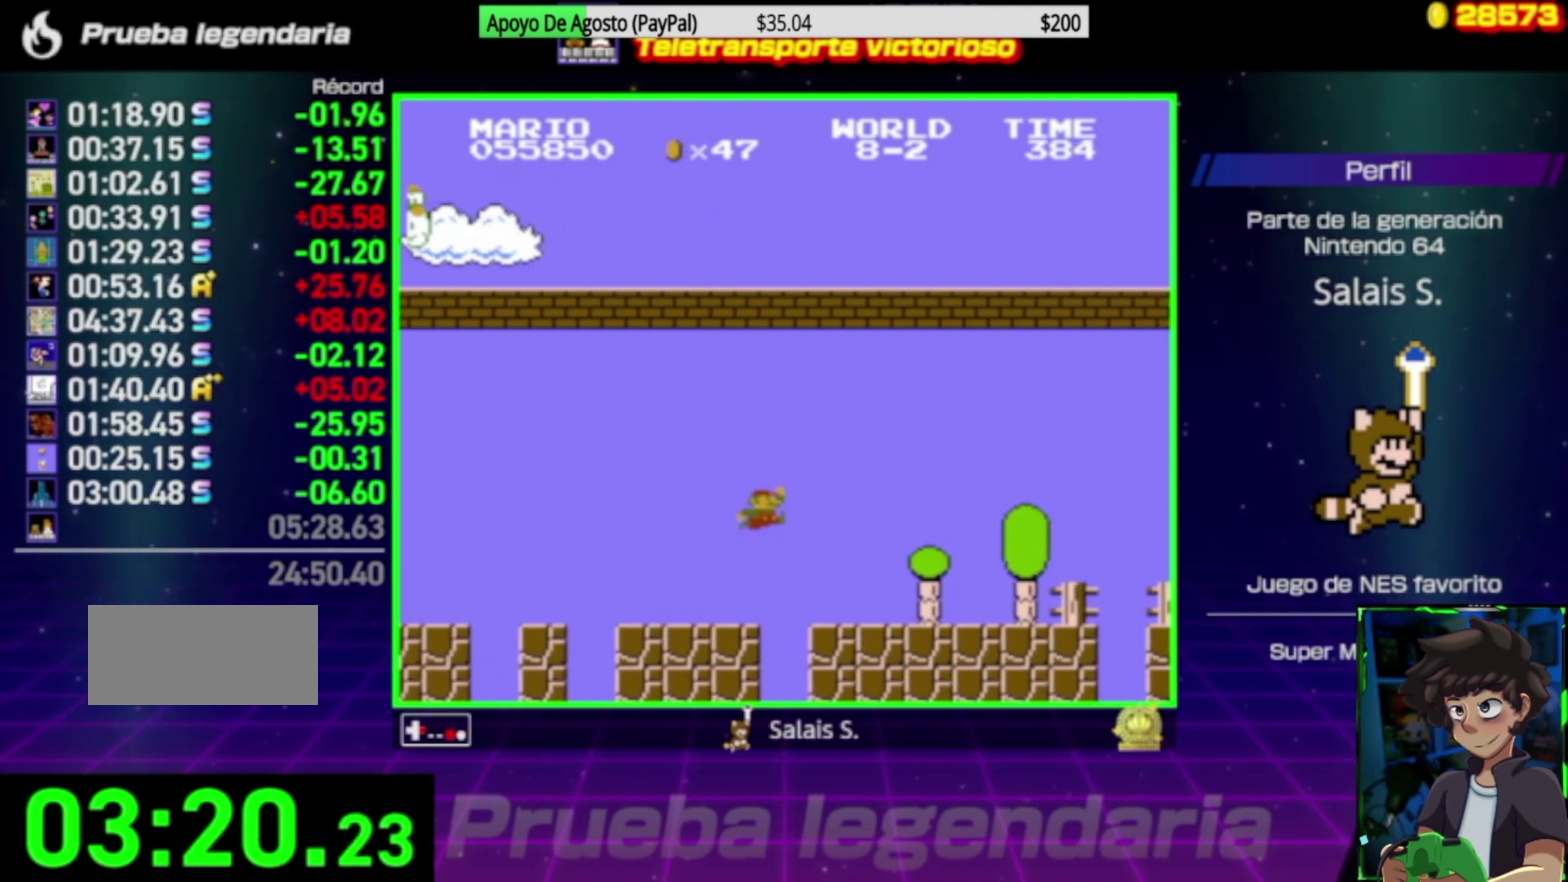
{"buttons": ["B", "DPAD_RIGHT"], "events": []}
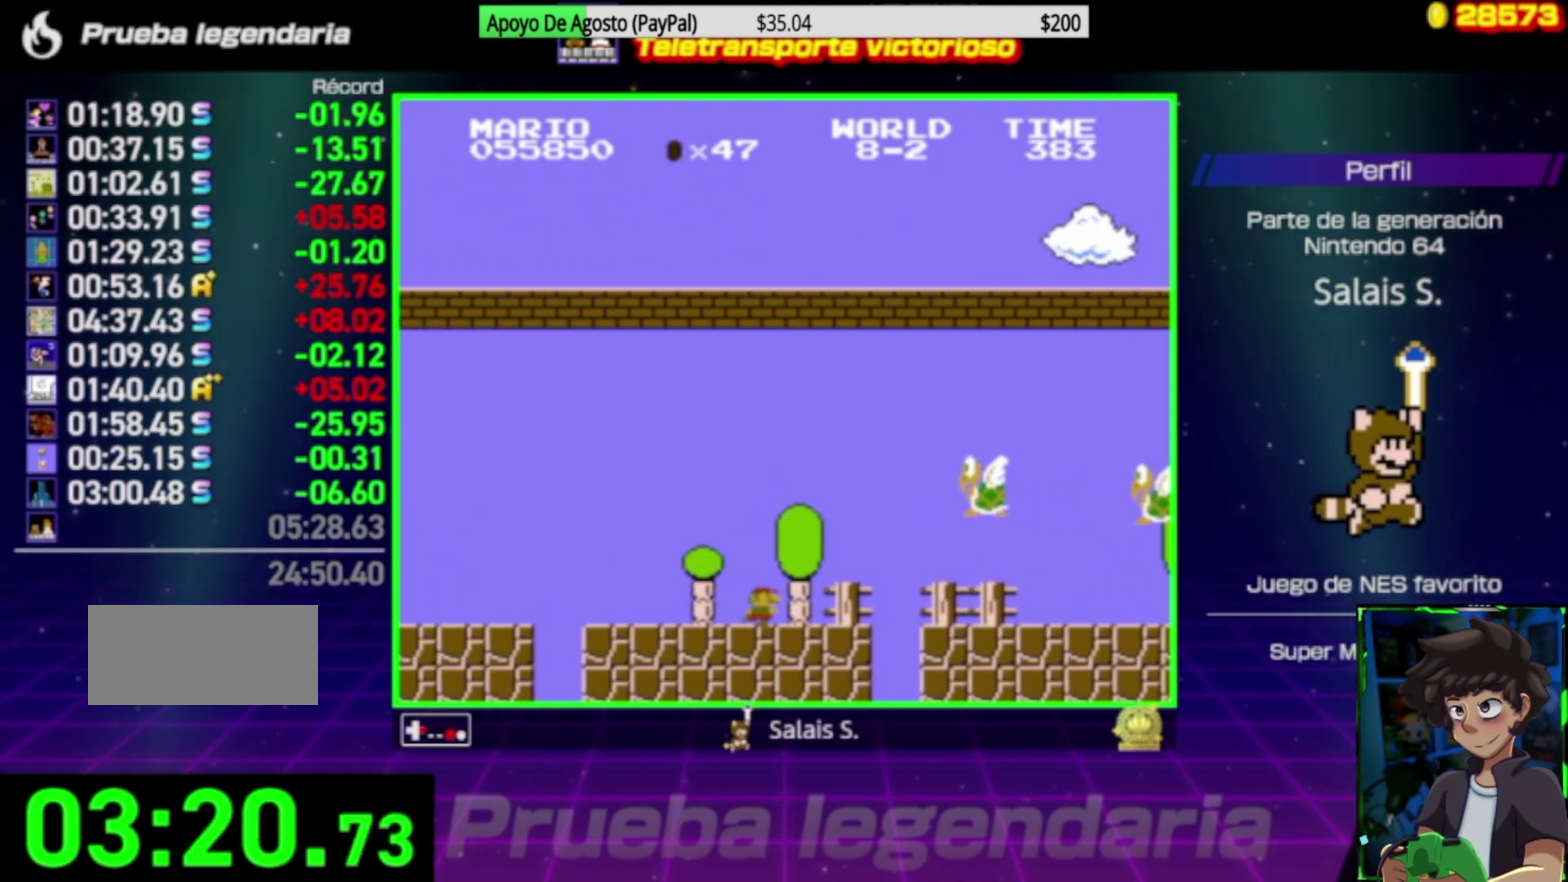
{"buttons": ["B", "DPAD_RIGHT"], "events": [[83, "A", "down"], [450, "A", "up"]]}
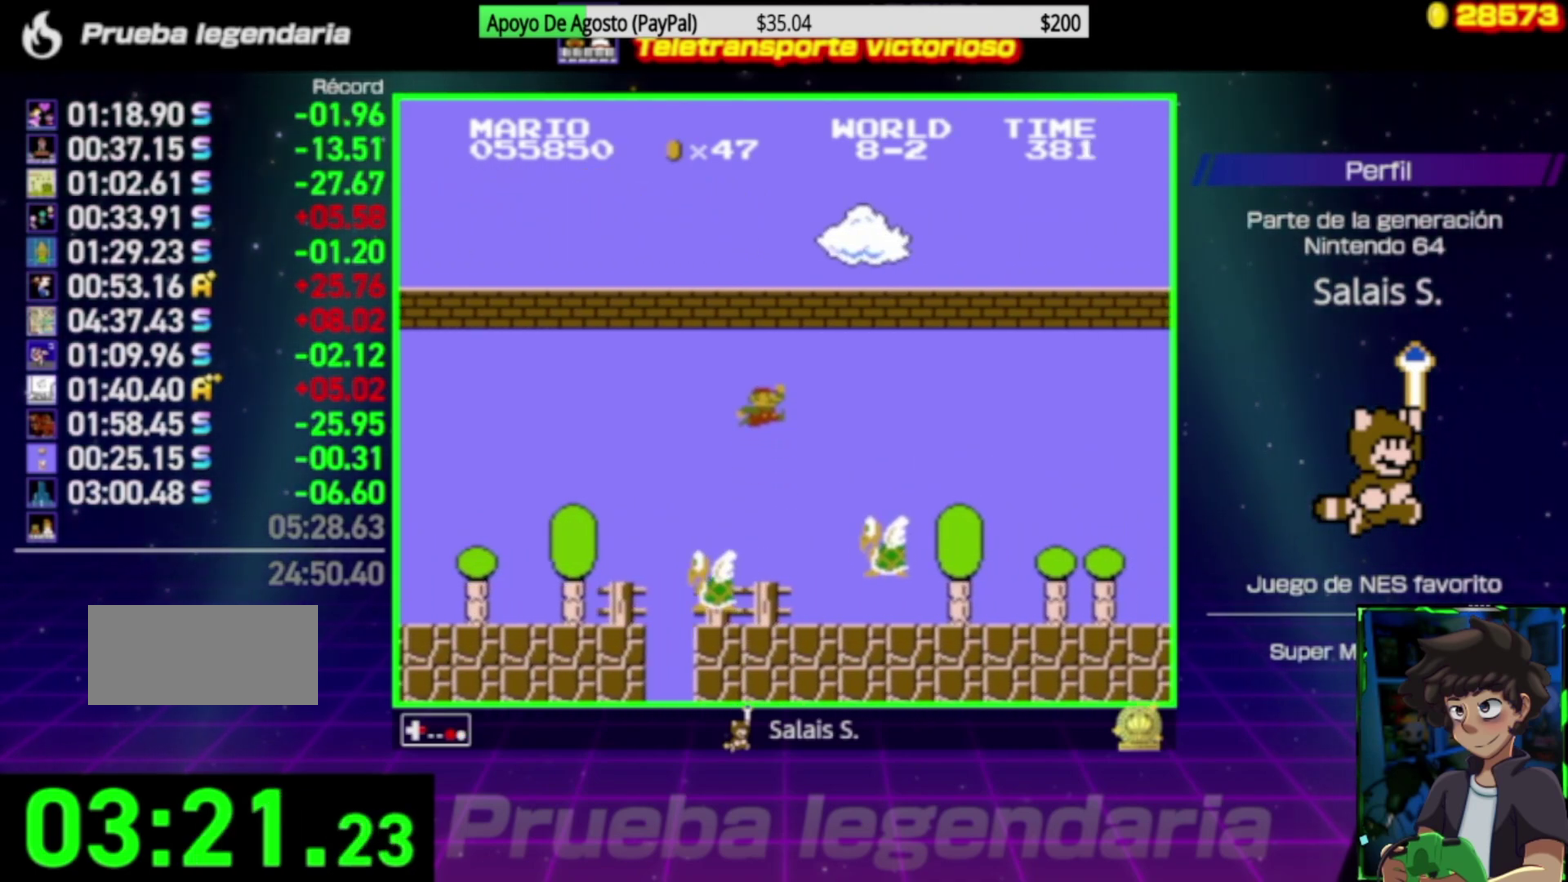
{"buttons": ["B", "DPAD_RIGHT"], "events": [[183, "A", "down"], [317, "A", "up"]]}
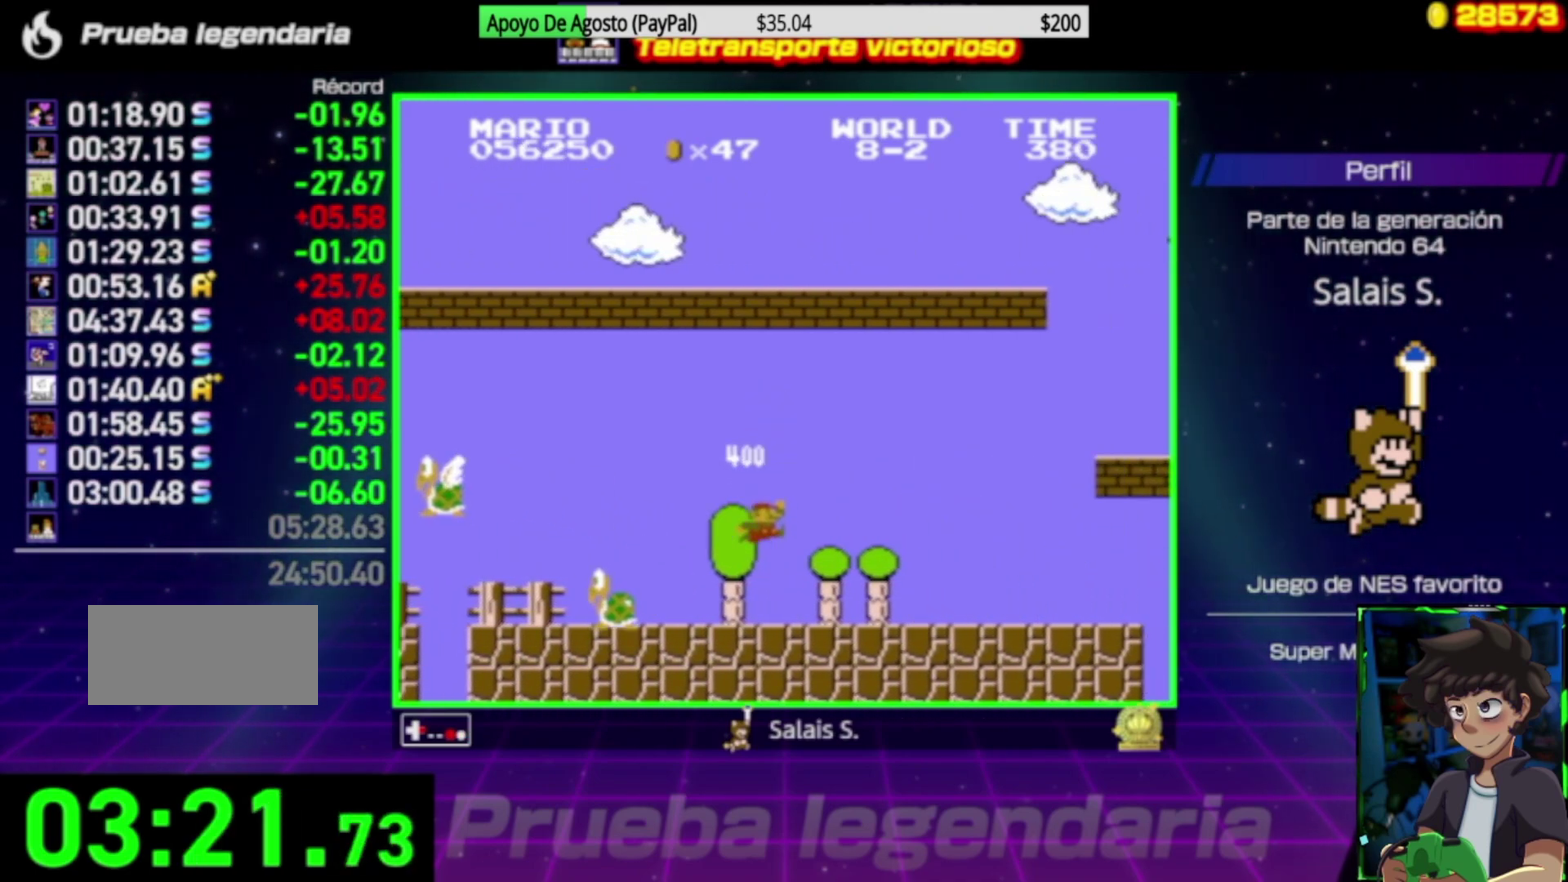
{"buttons": ["A", "B", "DPAD_RIGHT"], "events": [[183, "A", "down"]]}
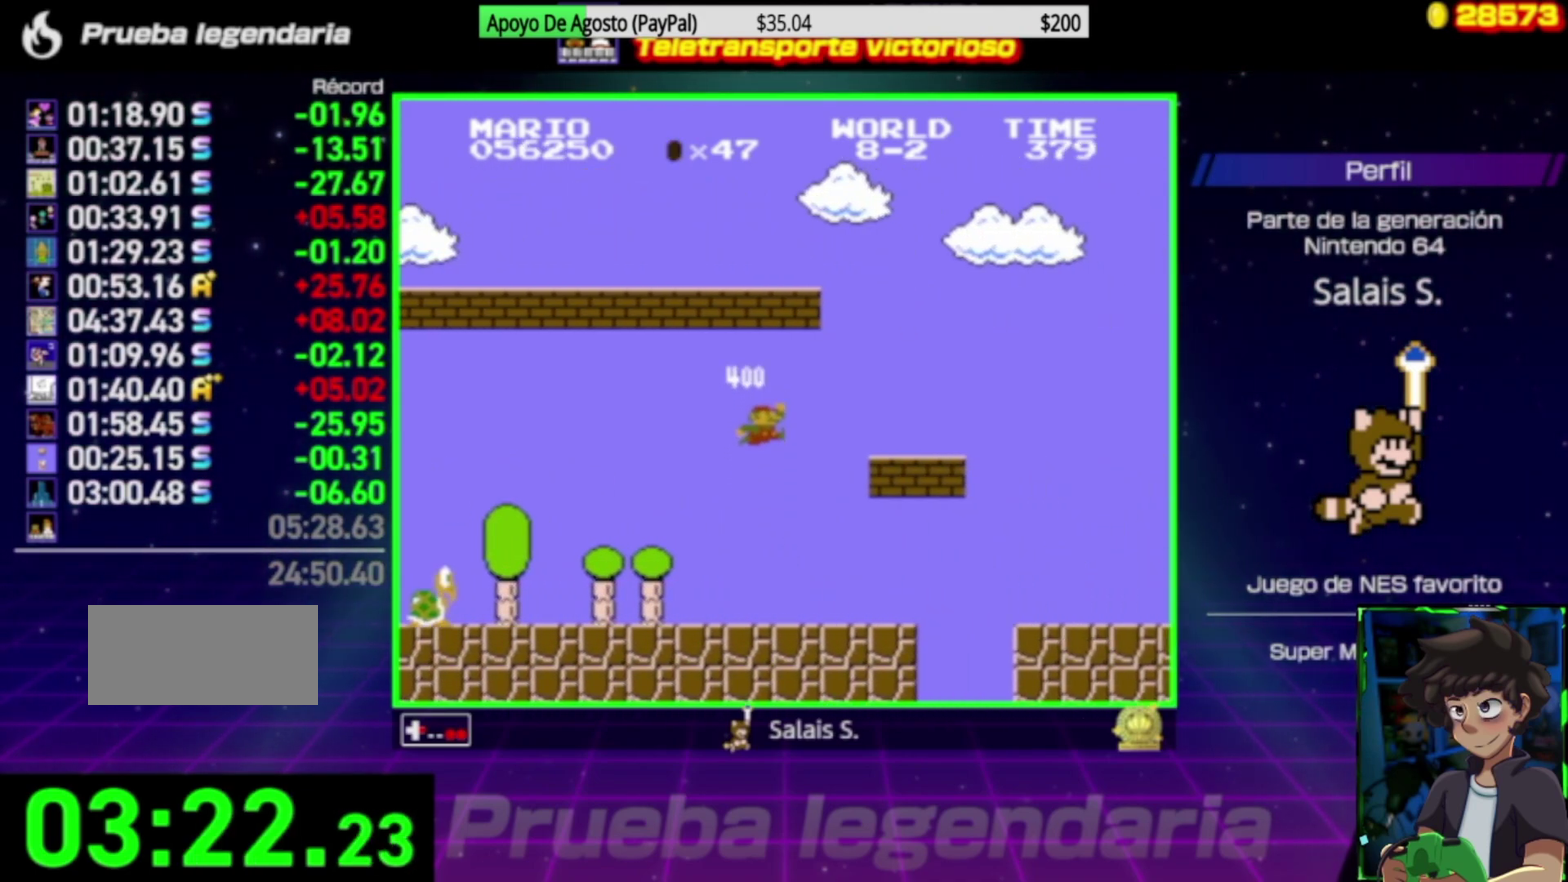
{"buttons": ["A", "B", "DPAD_RIGHT"], "events": [[117, "A", "up"], [350, "A", "down"]]}
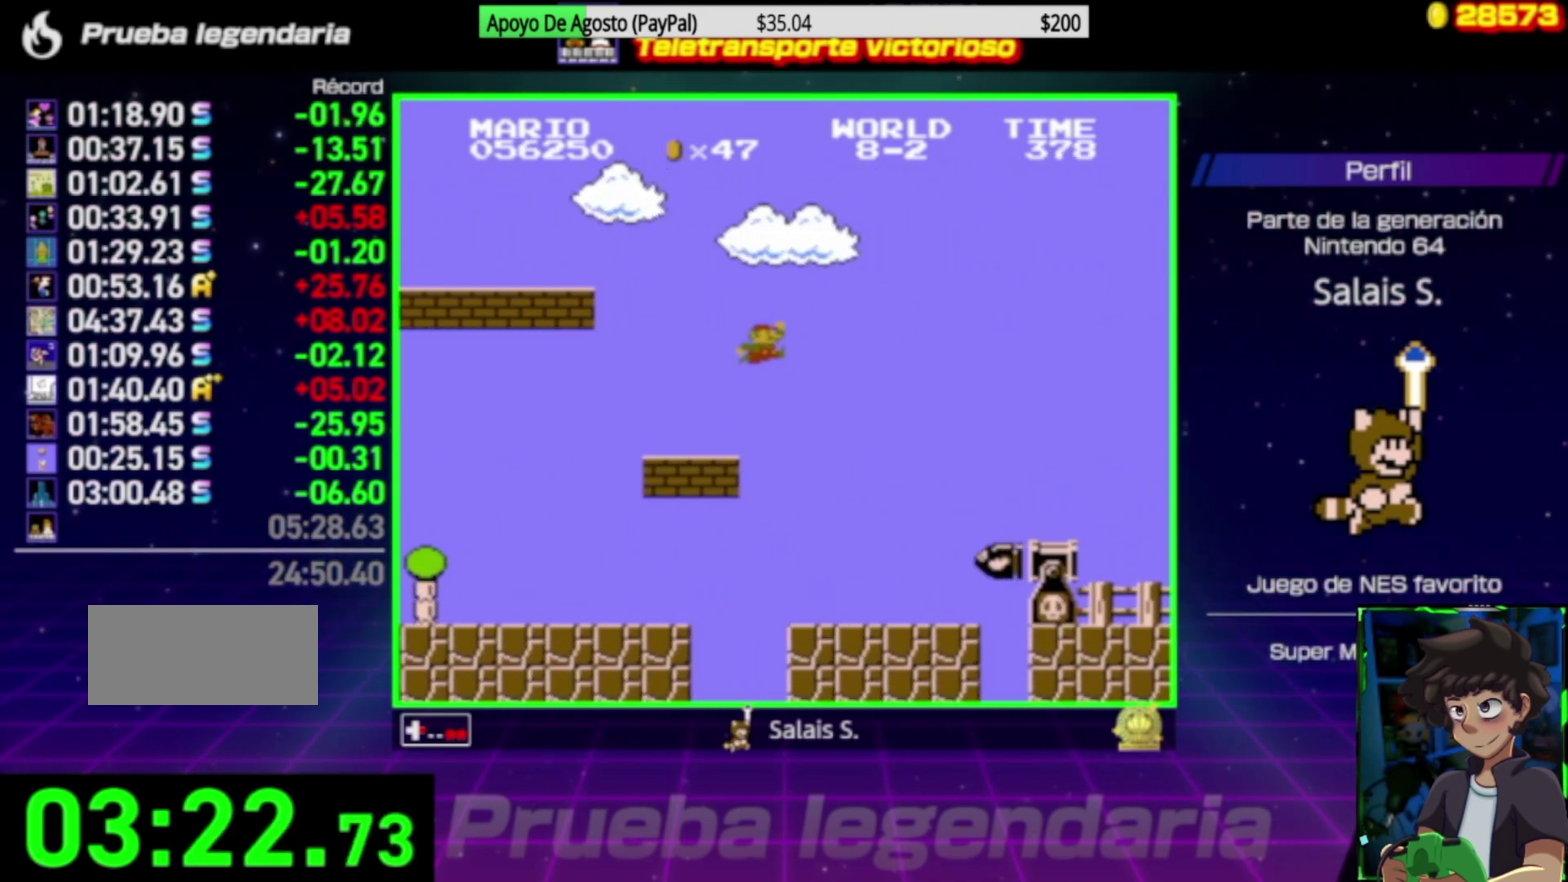
{"buttons": ["B", "DPAD_RIGHT"], "events": [[50, "A", "up"], [217, "A", "down"], [417, "A", "up"]]}
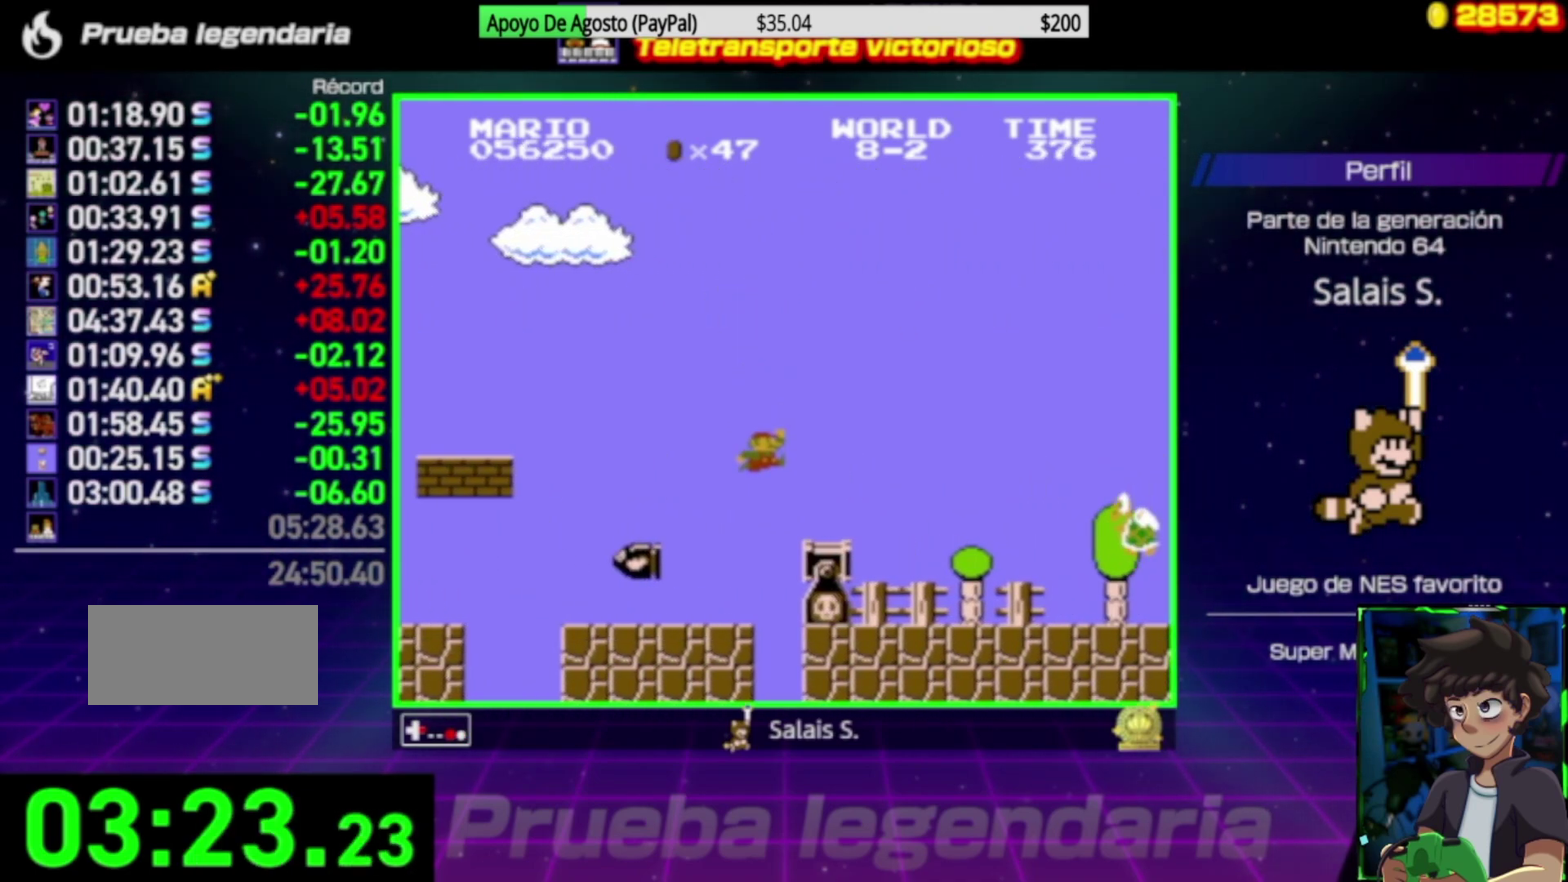
{"buttons": ["A", "B", "DPAD_RIGHT"], "events": [[117, "A", "down"]]}
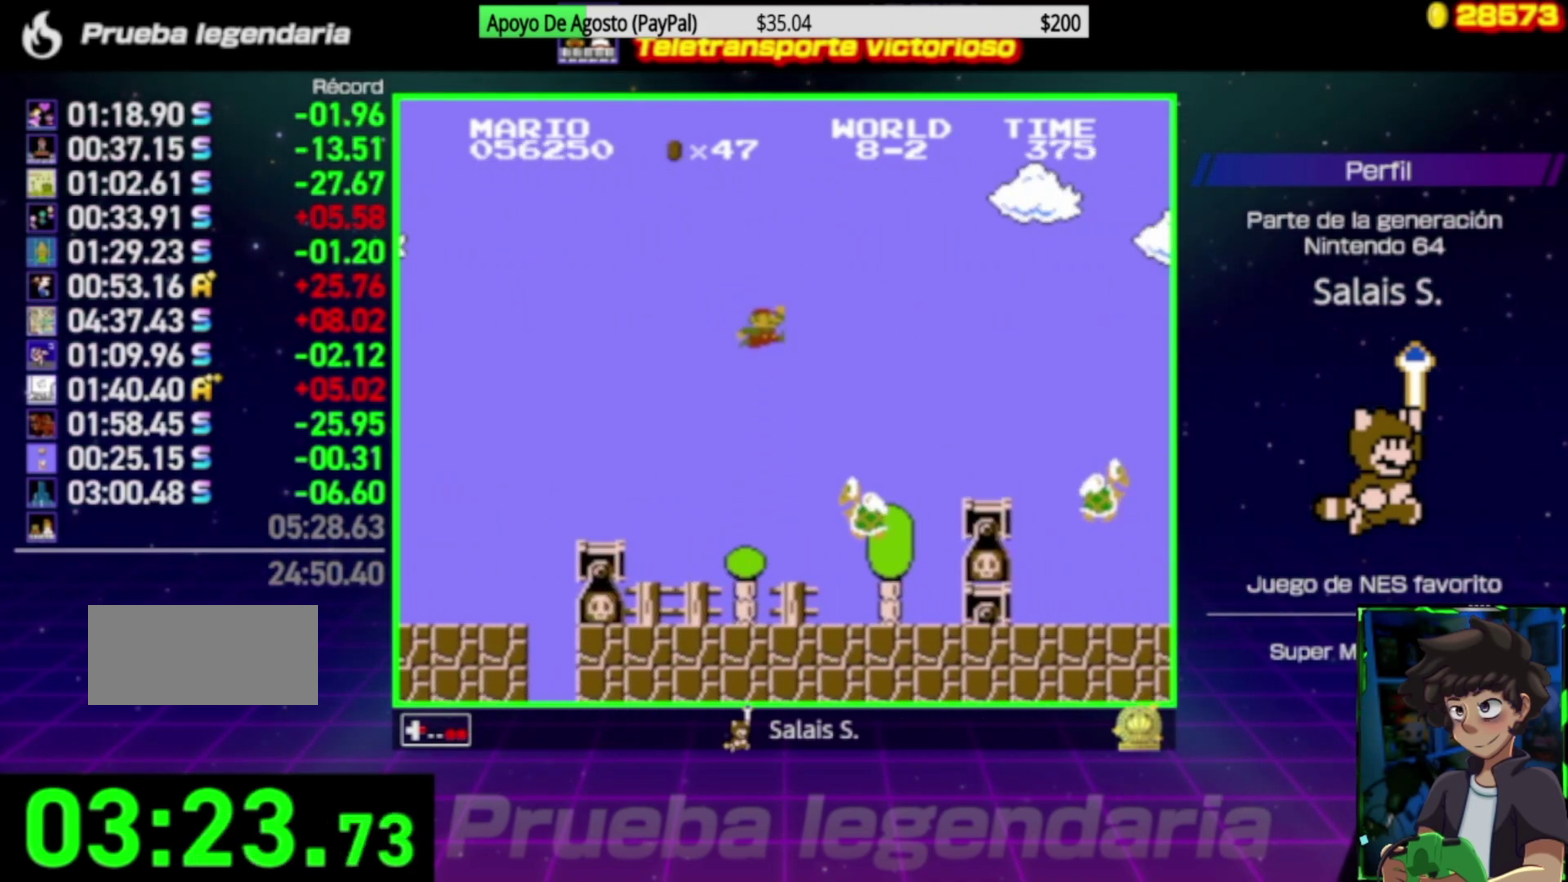
{"buttons": ["B", "DPAD_RIGHT"], "events": [[183, "A", "up"]]}
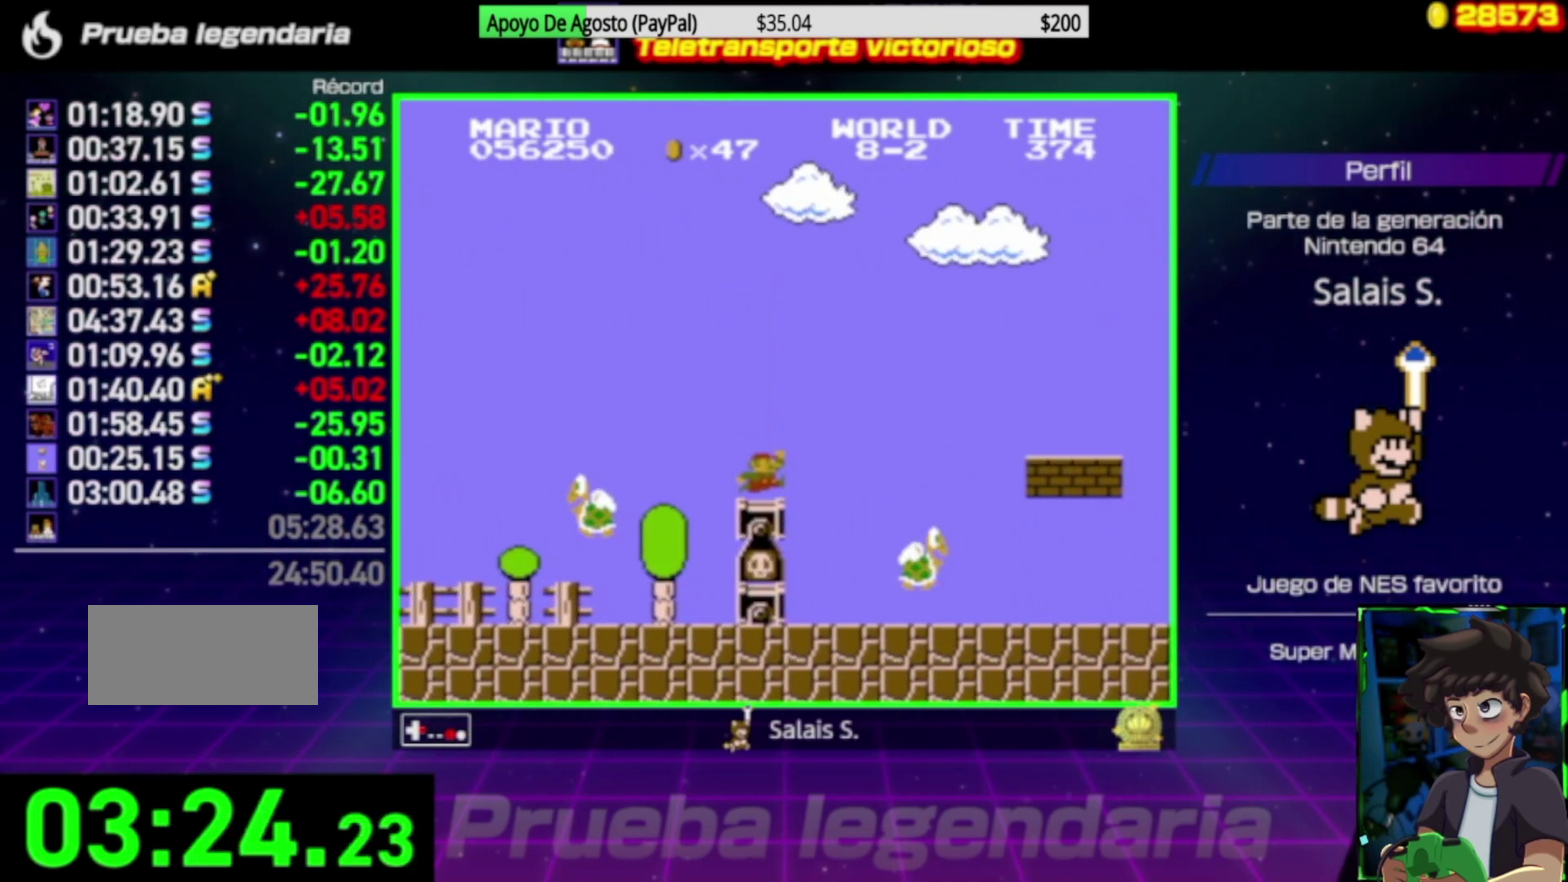
{"buttons": ["B", "DPAD_RIGHT"], "events": [[50, "A", "down"], [283, "A", "up"]]}
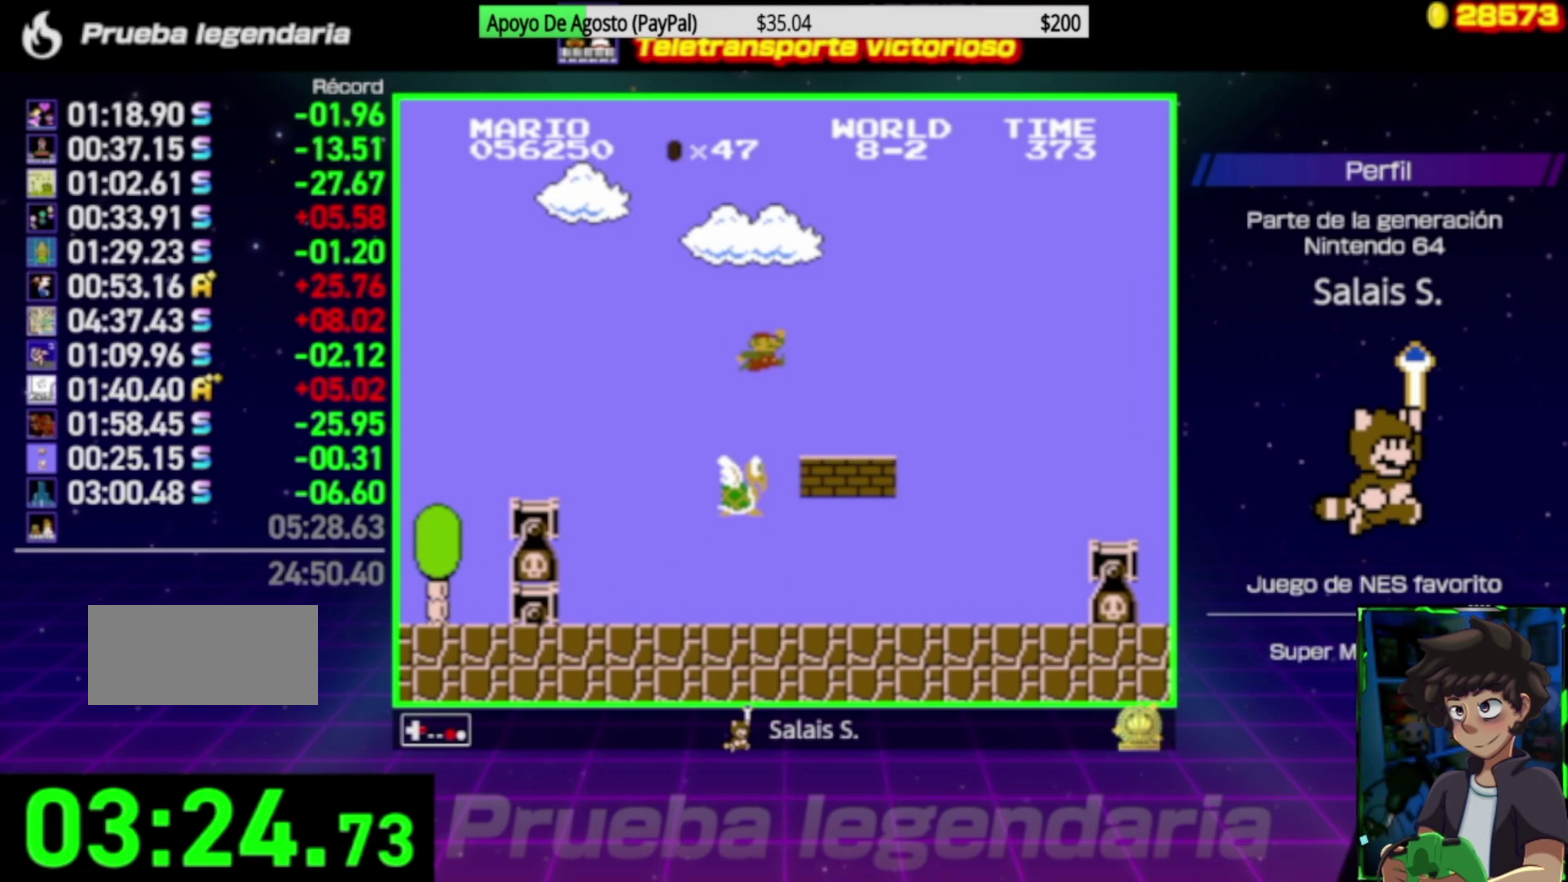
{"buttons": ["B", "DPAD_RIGHT"], "events": [[183, "A", "down"], [283, "A", "up"]]}
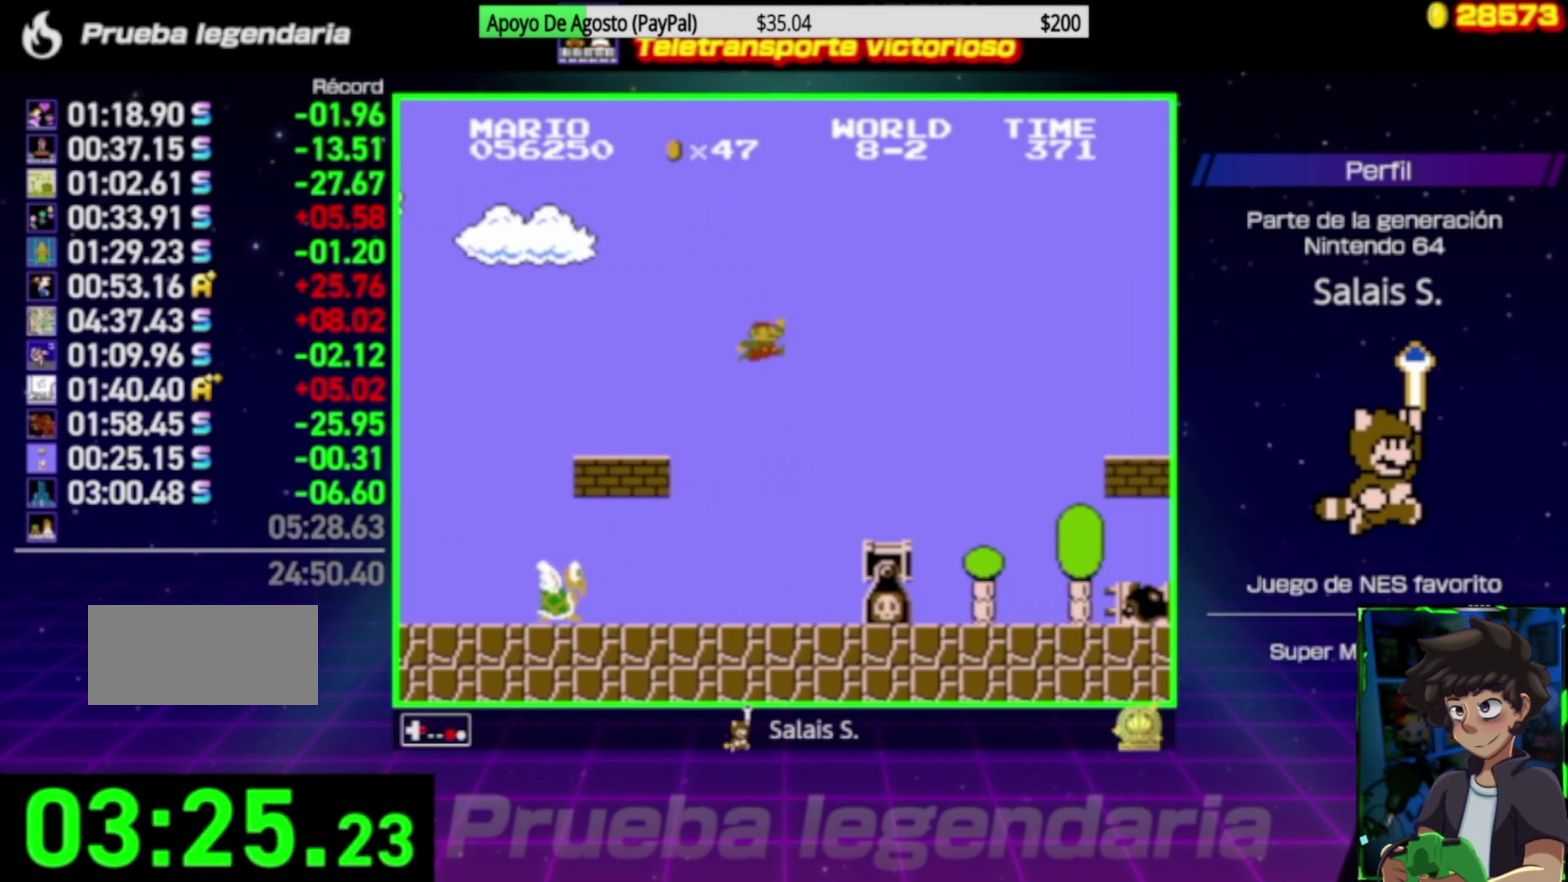
{"buttons": ["A", "B", "DPAD_RIGHT"], "events": [[317, "A", "down"]]}